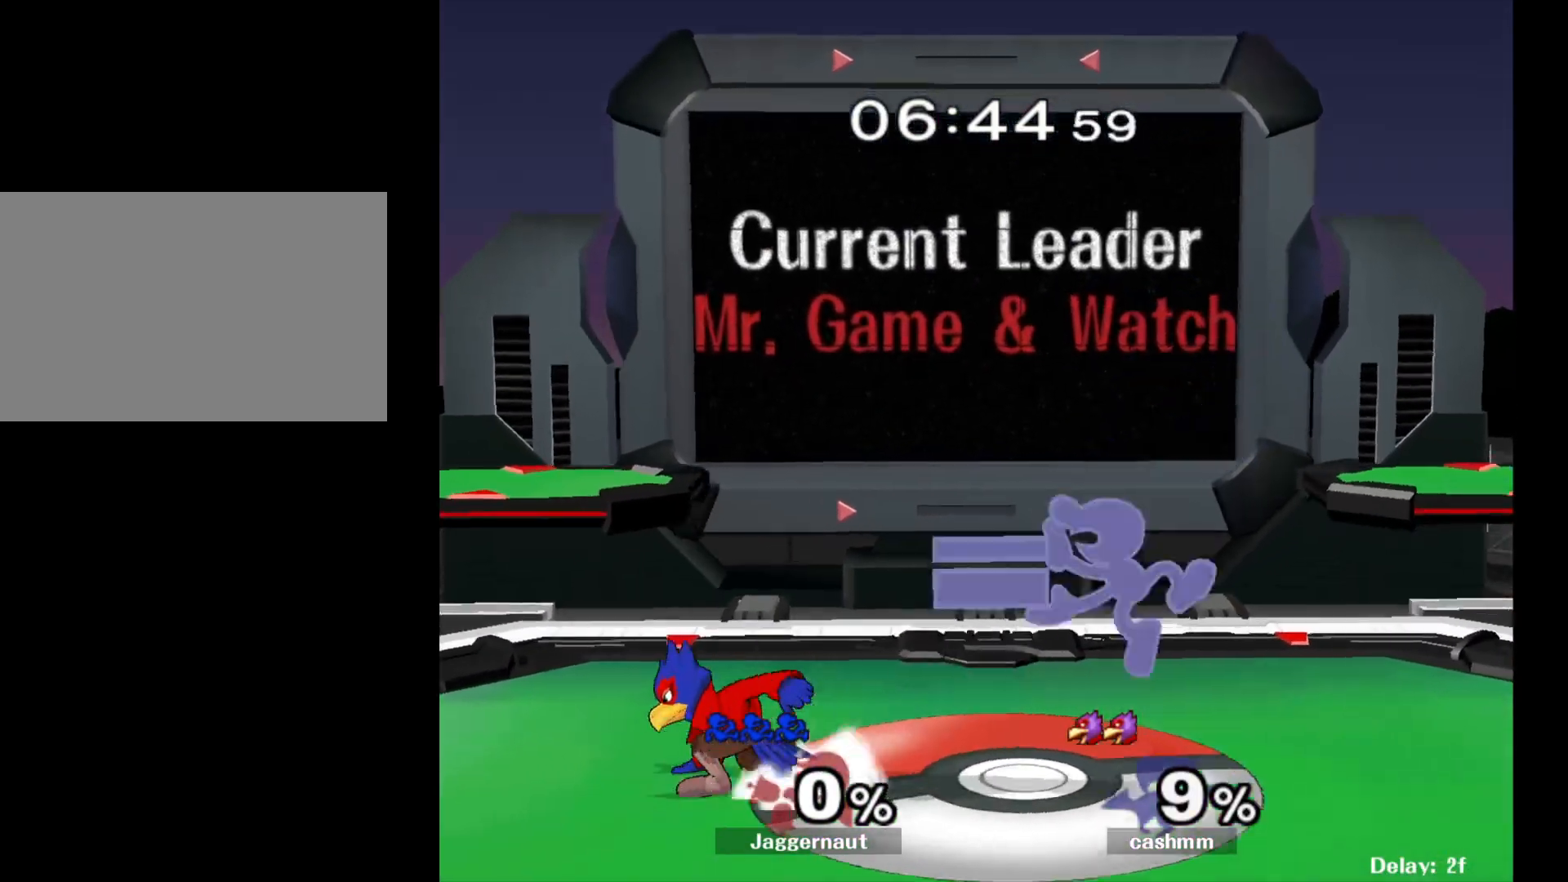
Gameplay with a controller (Nintendo layout); each line is a JSON object with the inputs held at the frame after it. "events" lists button and stick changes between this image and that frame as [ms after this image, input, new state], when the widget could be followed in between. Not read: L3 R3.
{"buttons": [], "left_stick": "left", "right_stick": "center", "events": [[133, "R1", "down"], [300, "R1", "up"], [317, "left_stick", "center"], [500, "left_stick", "left"]]}
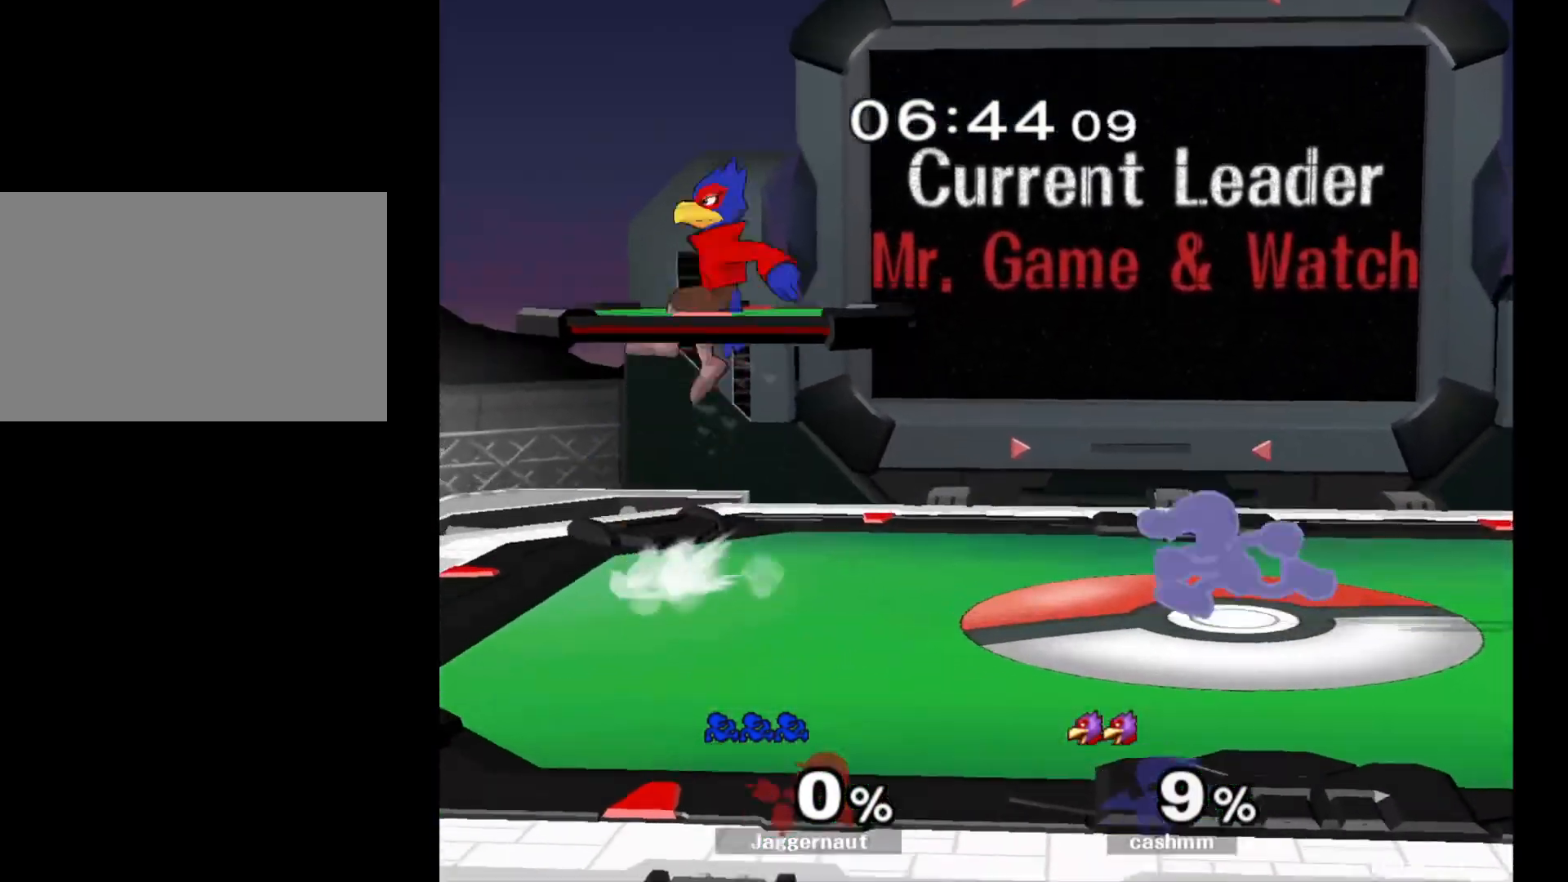
{"buttons": [], "left_stick": "right", "right_stick": "center", "events": [[83, "Y", "down"], [183, "A", "down"], [283, "Y", "up"], [300, "left_stick", "right"], [433, "A", "up"]]}
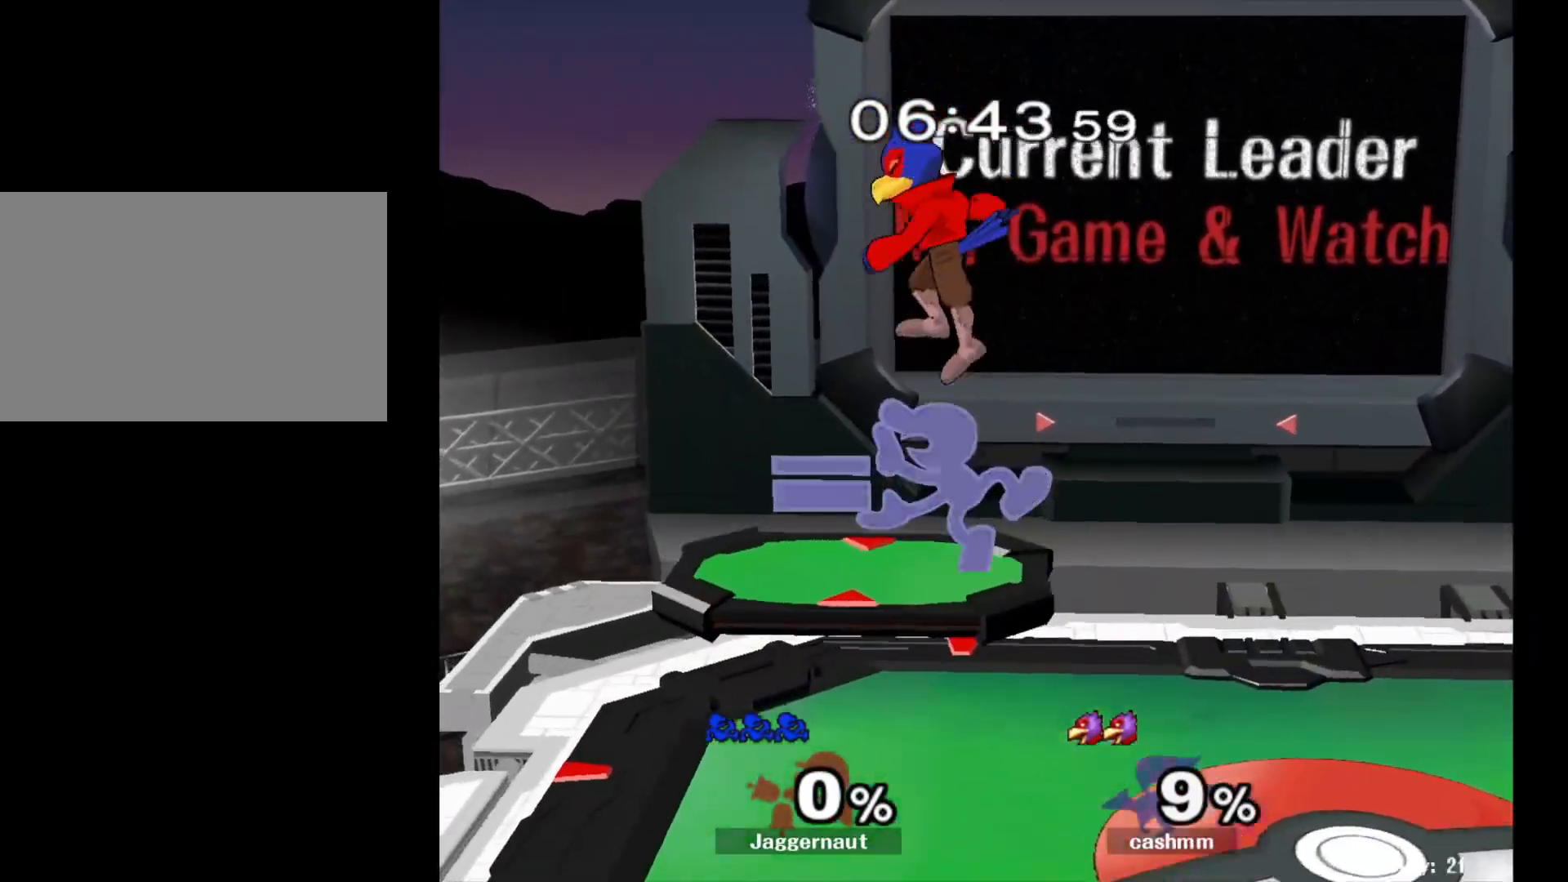
{"buttons": ["A"], "left_stick": "center", "right_stick": "center", "events": [[117, "R1", "down"], [150, "left_stick", "down"], [250, "left_stick", "center"], [267, "R1", "up"], [467, "A", "down"]]}
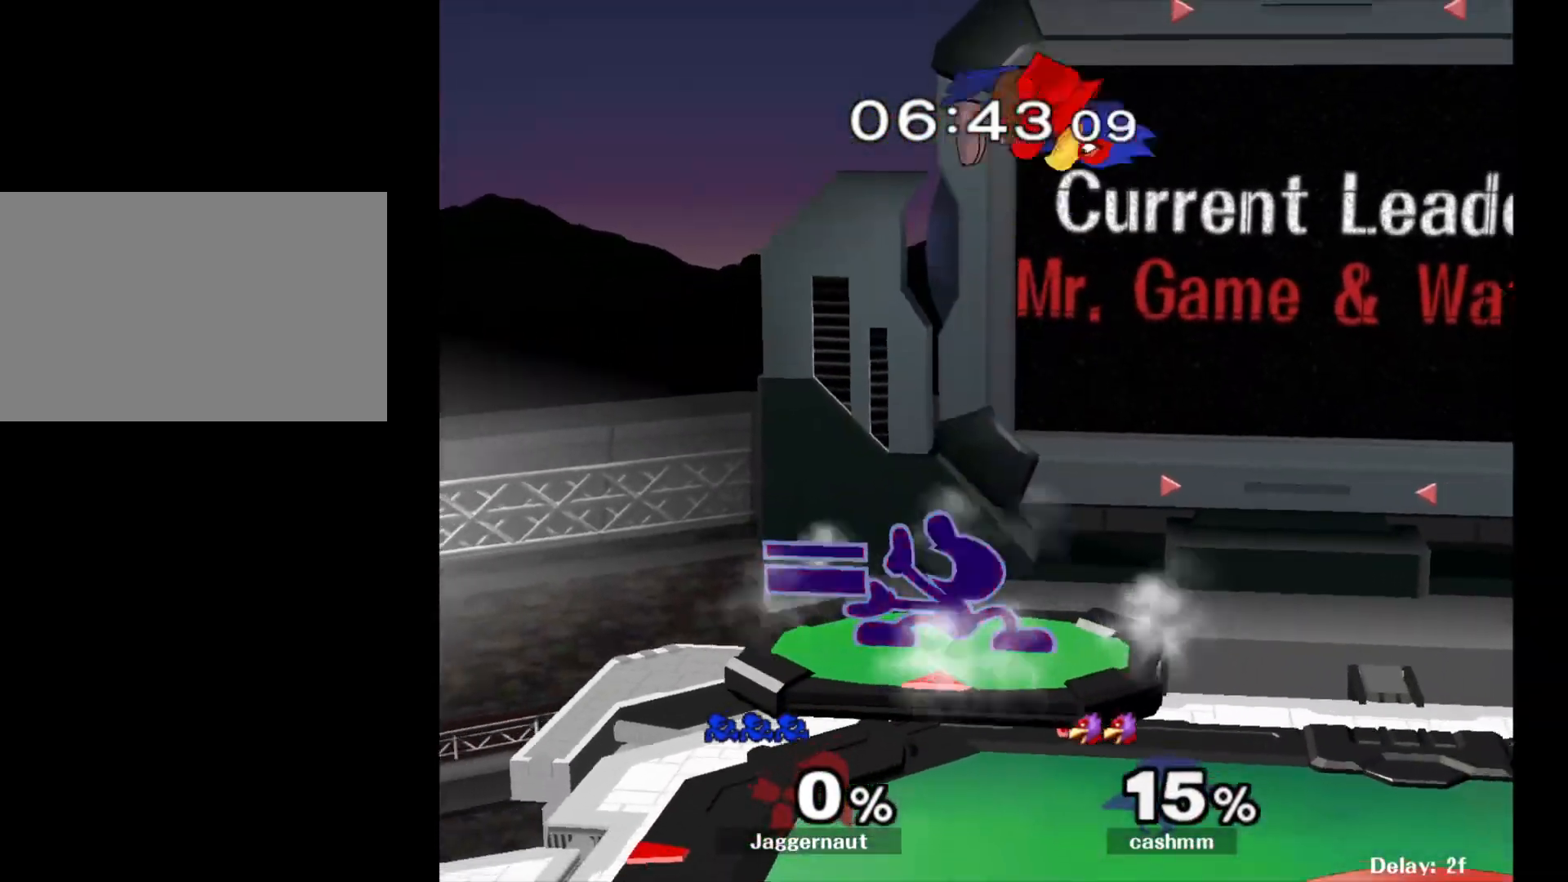
{"buttons": ["Y"], "left_stick": "right", "right_stick": "center", "events": [[83, "A", "up"], [317, "left_stick", "left"], [433, "left_stick", "right"], [483, "Y", "down"]]}
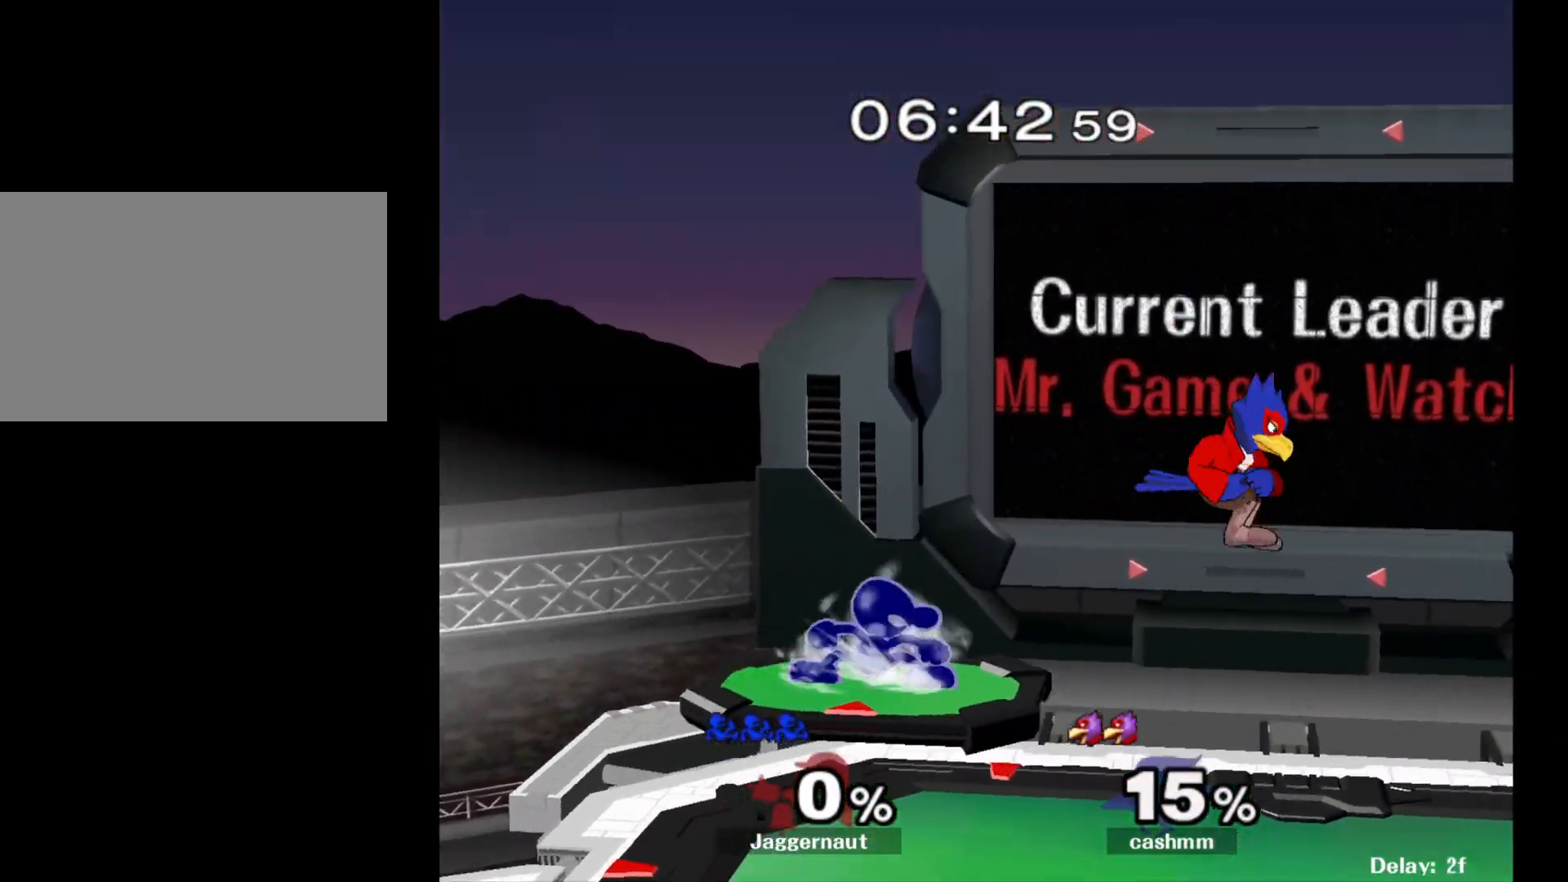
{"buttons": [], "left_stick": "right", "right_stick": "center", "events": [[17, "Y", "up"], [300, "right_stick", "down"], [367, "right_stick", "center"]]}
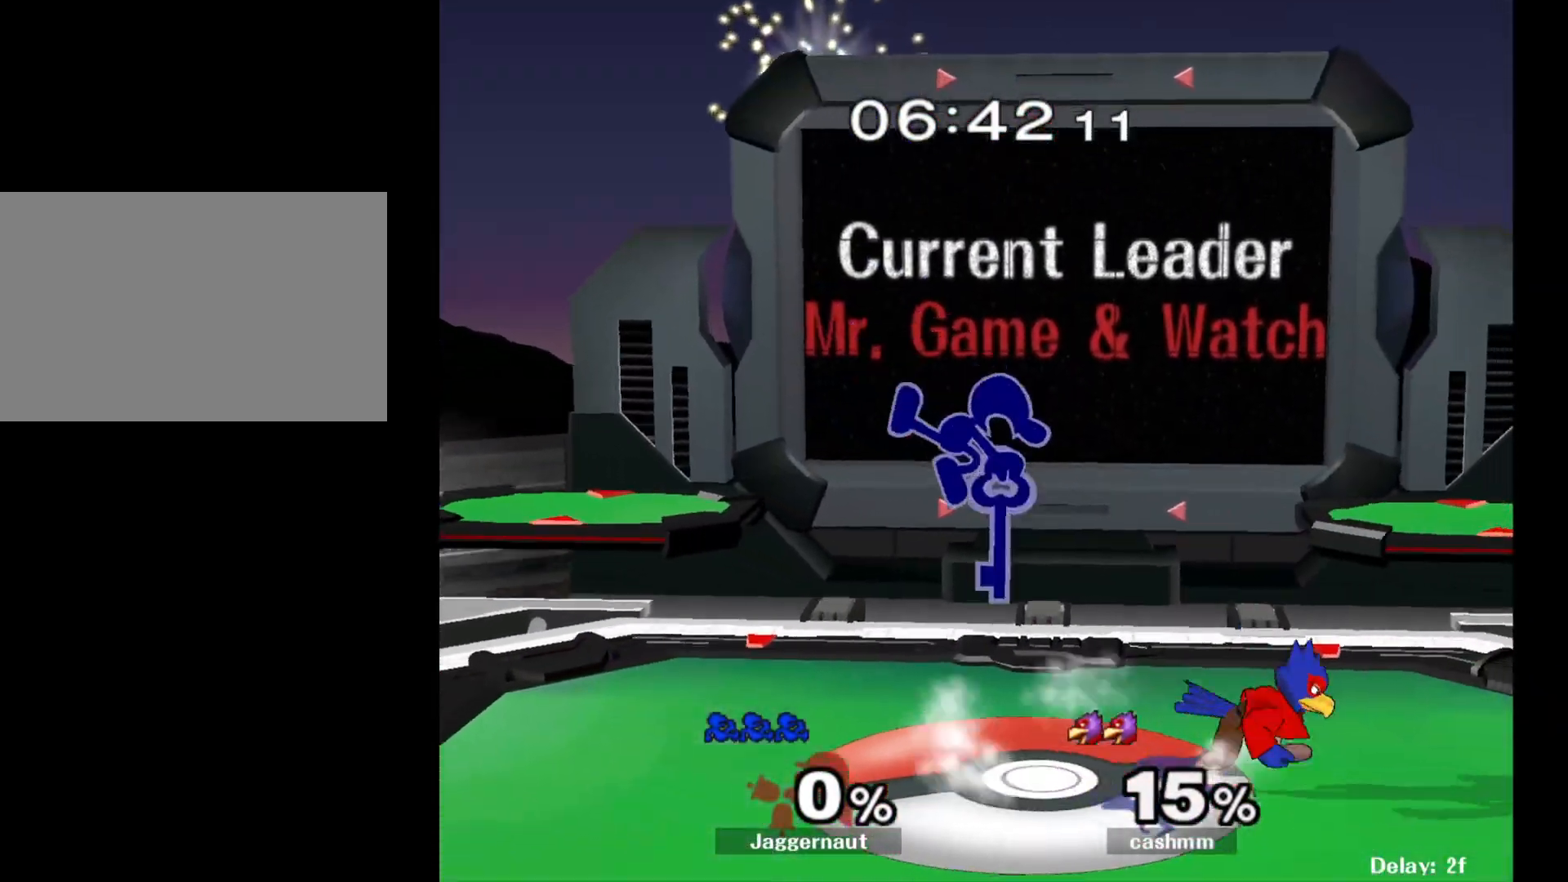
{"buttons": ["R1"], "left_stick": "right", "right_stick": "center", "events": [[283, "R1", "down"], [300, "left_stick", "down-right"], [450, "left_stick", "right"]]}
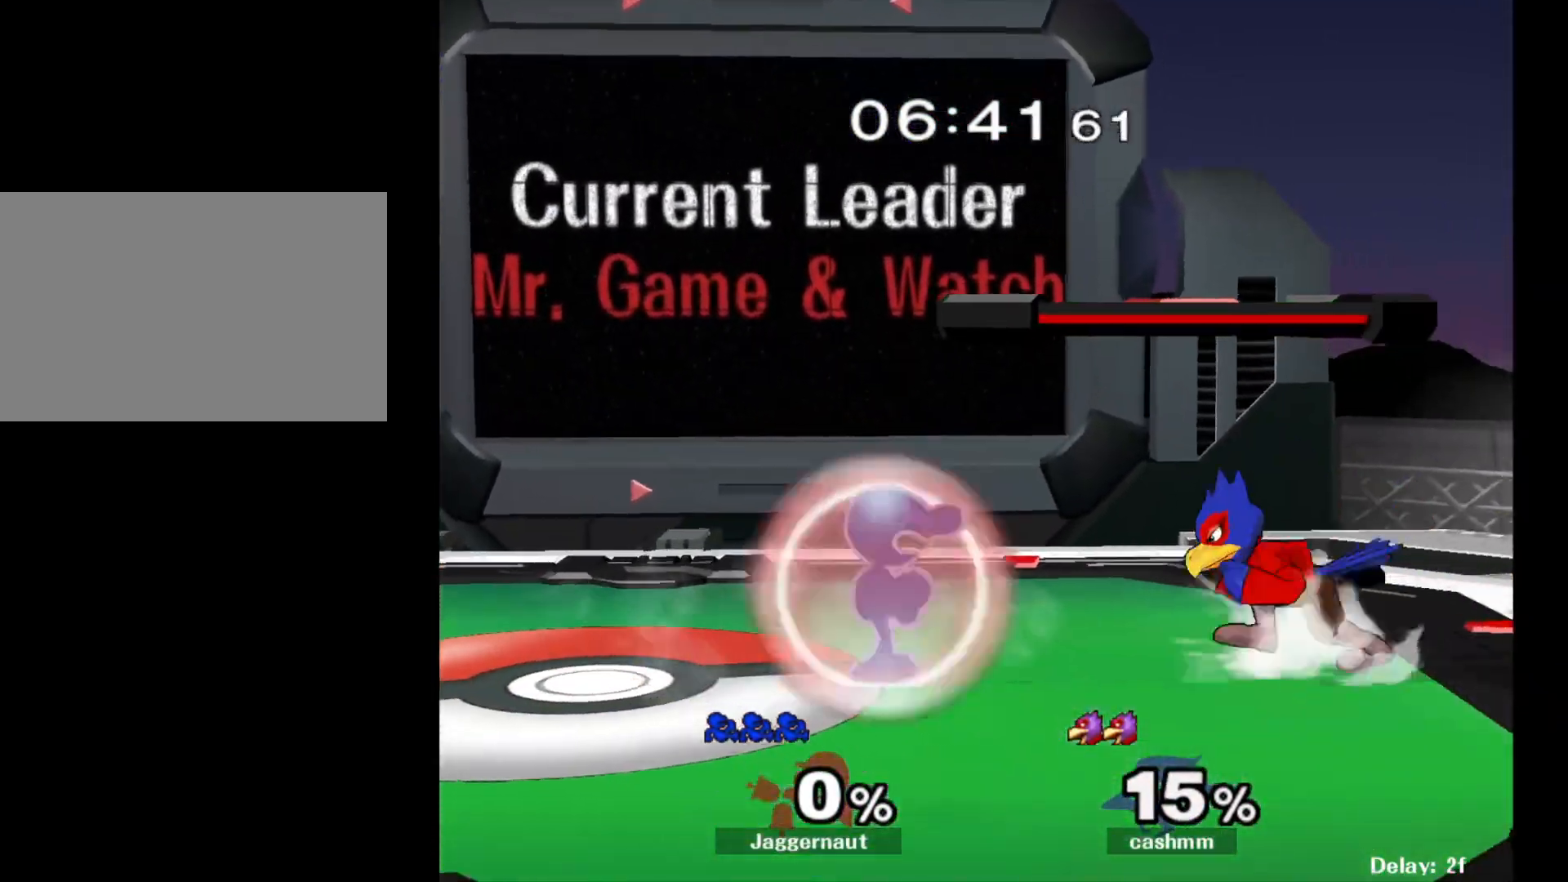
{"buttons": ["R1"], "left_stick": "center", "right_stick": "center", "events": [[250, "left_stick", "center"]]}
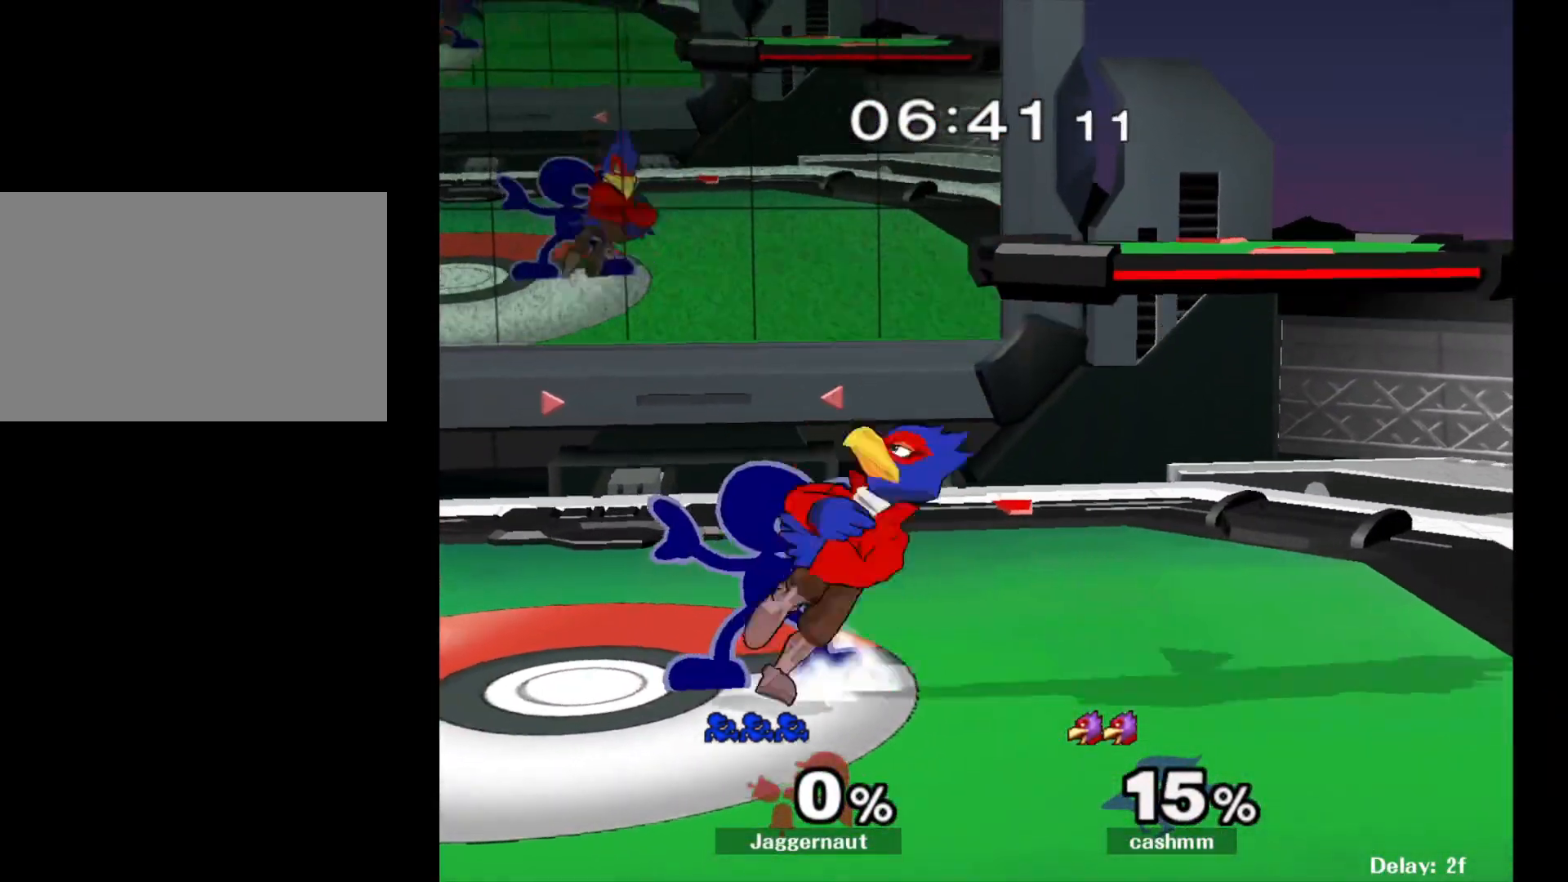
{"buttons": [], "left_stick": "center", "right_stick": "center", "events": [[50, "A", "down"], [217, "A", "up"], [267, "R1", "up"], [317, "left_stick", "up"], [433, "left_stick", "center"]]}
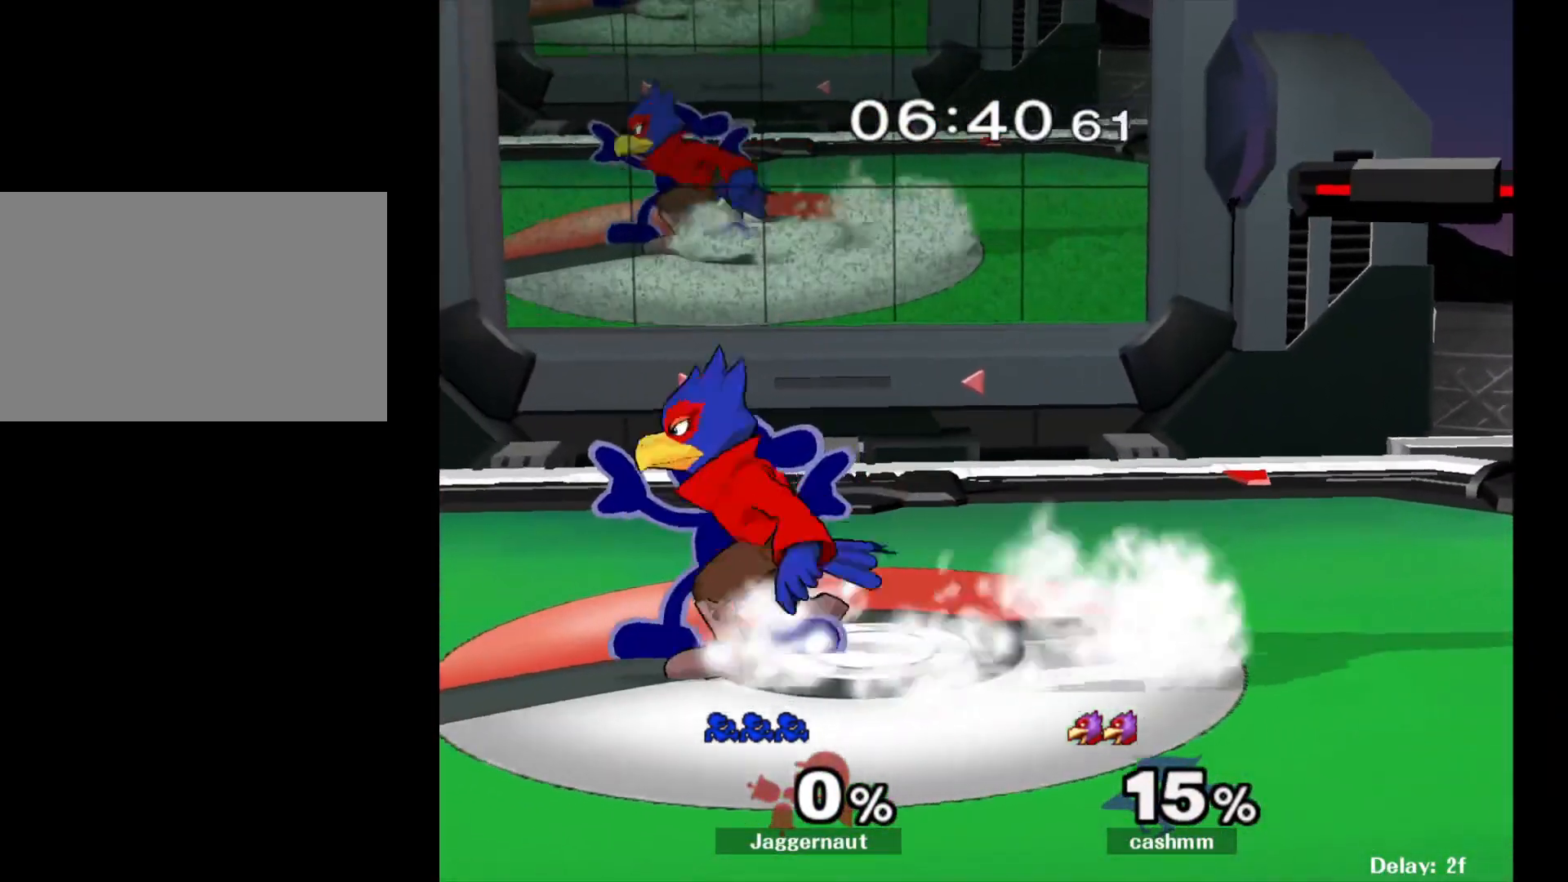
{"buttons": [], "left_stick": "center", "right_stick": "center", "events": [[233, "Y", "down"], [433, "Y", "up"]]}
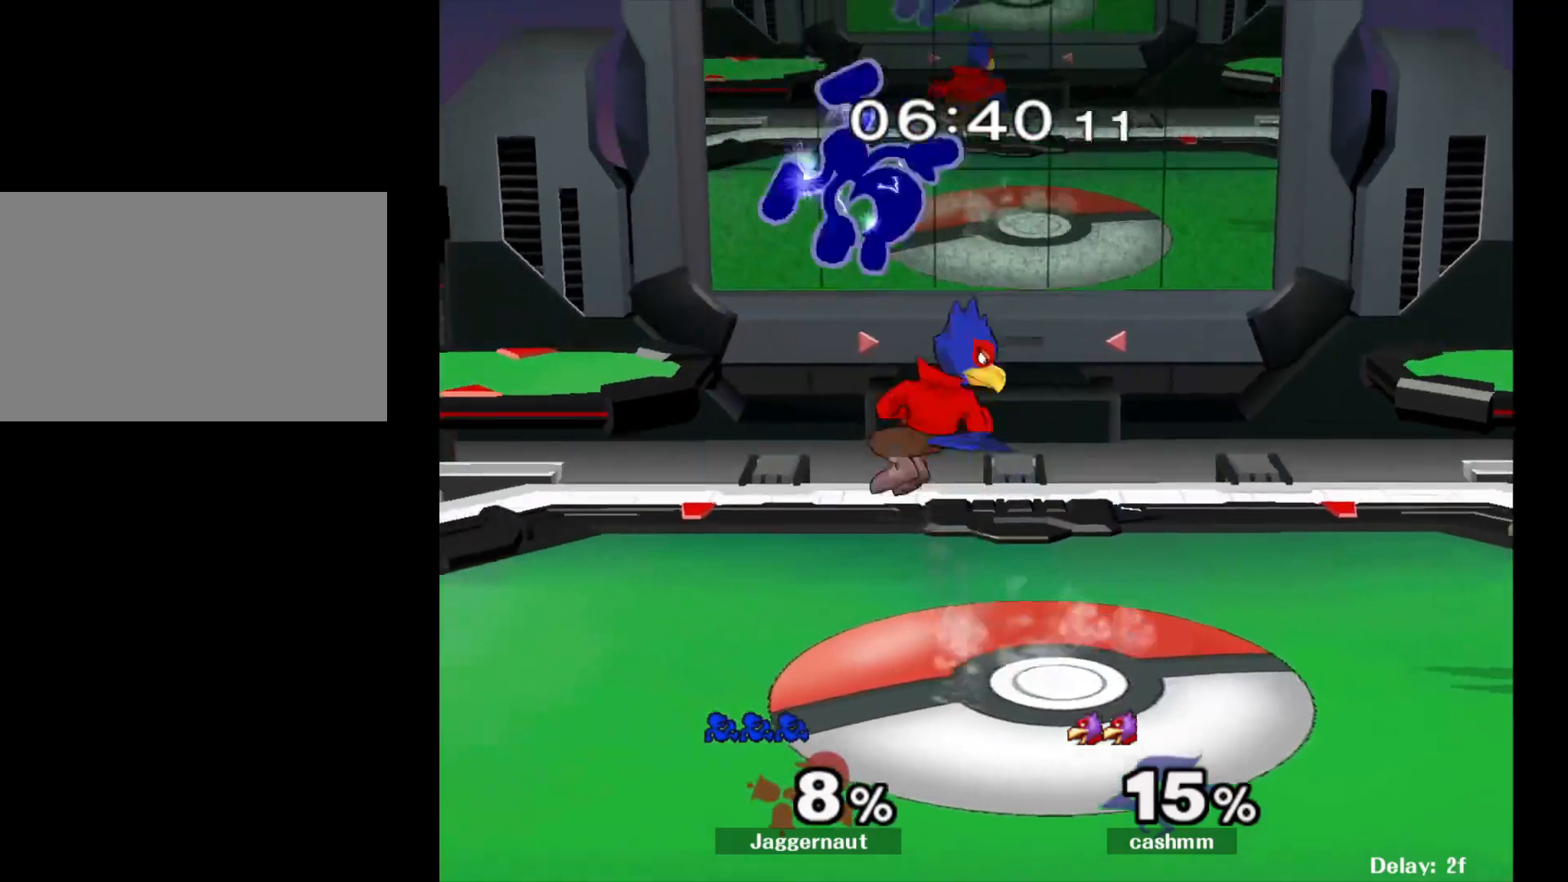
{"buttons": [], "left_stick": "center", "right_stick": "center", "events": [[200, "left_stick", "right"], [250, "Y", "down"], [283, "left_stick", "center"], [350, "Y", "up"], [417, "Y", "down"], [500, "Y", "up"]]}
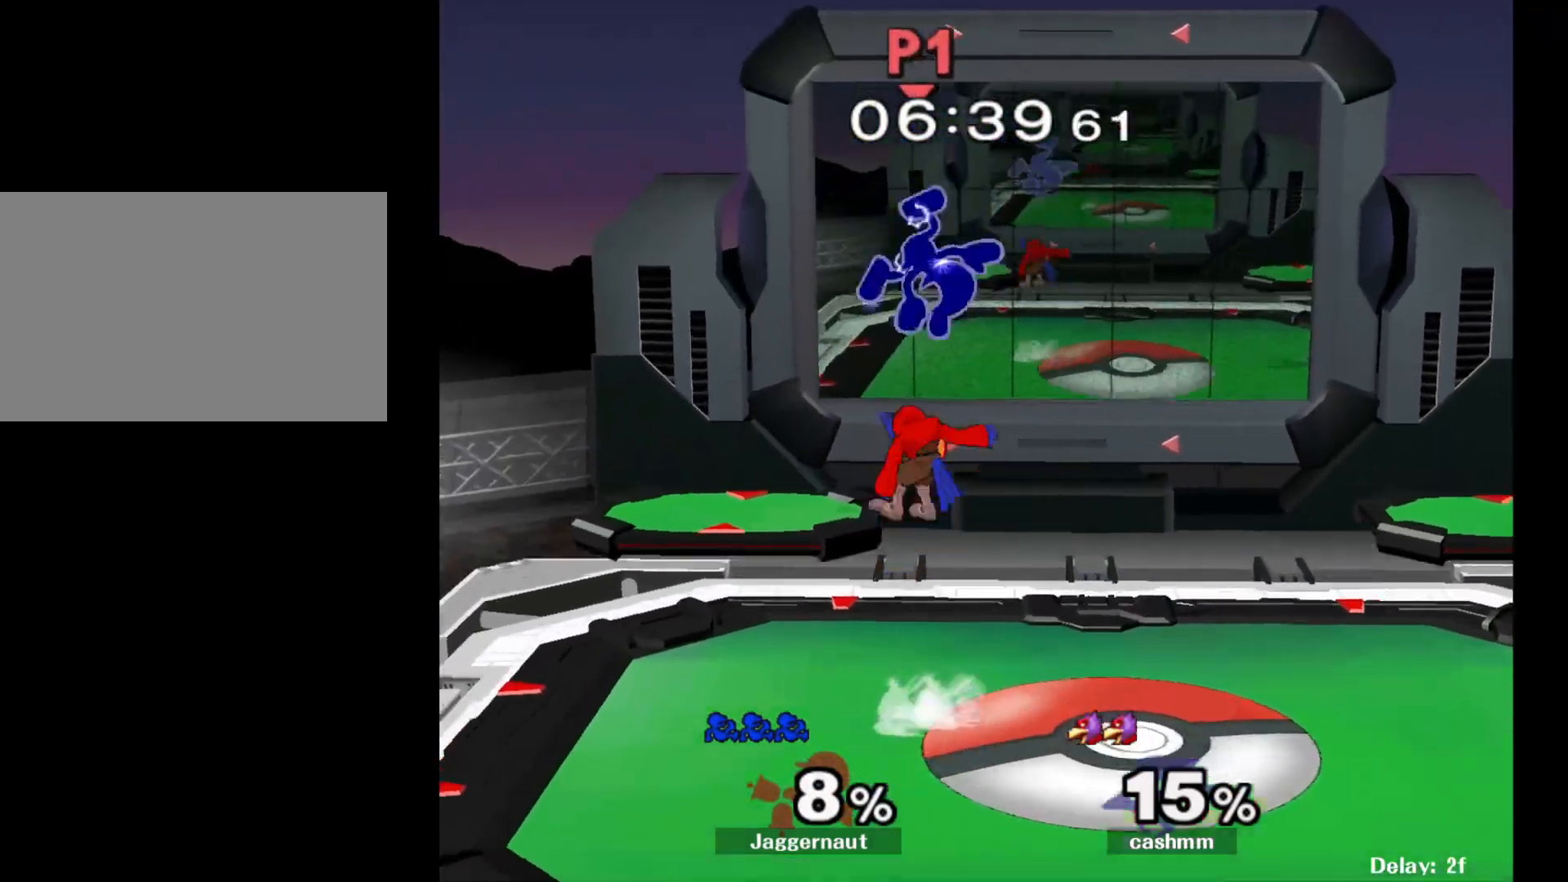
{"buttons": [], "left_stick": "down", "right_stick": "center", "events": [[50, "Y", "down"], [50, "left_stick", "up-right"], [200, "Y", "up"], [333, "left_stick", "center"], [450, "left_stick", "down"]]}
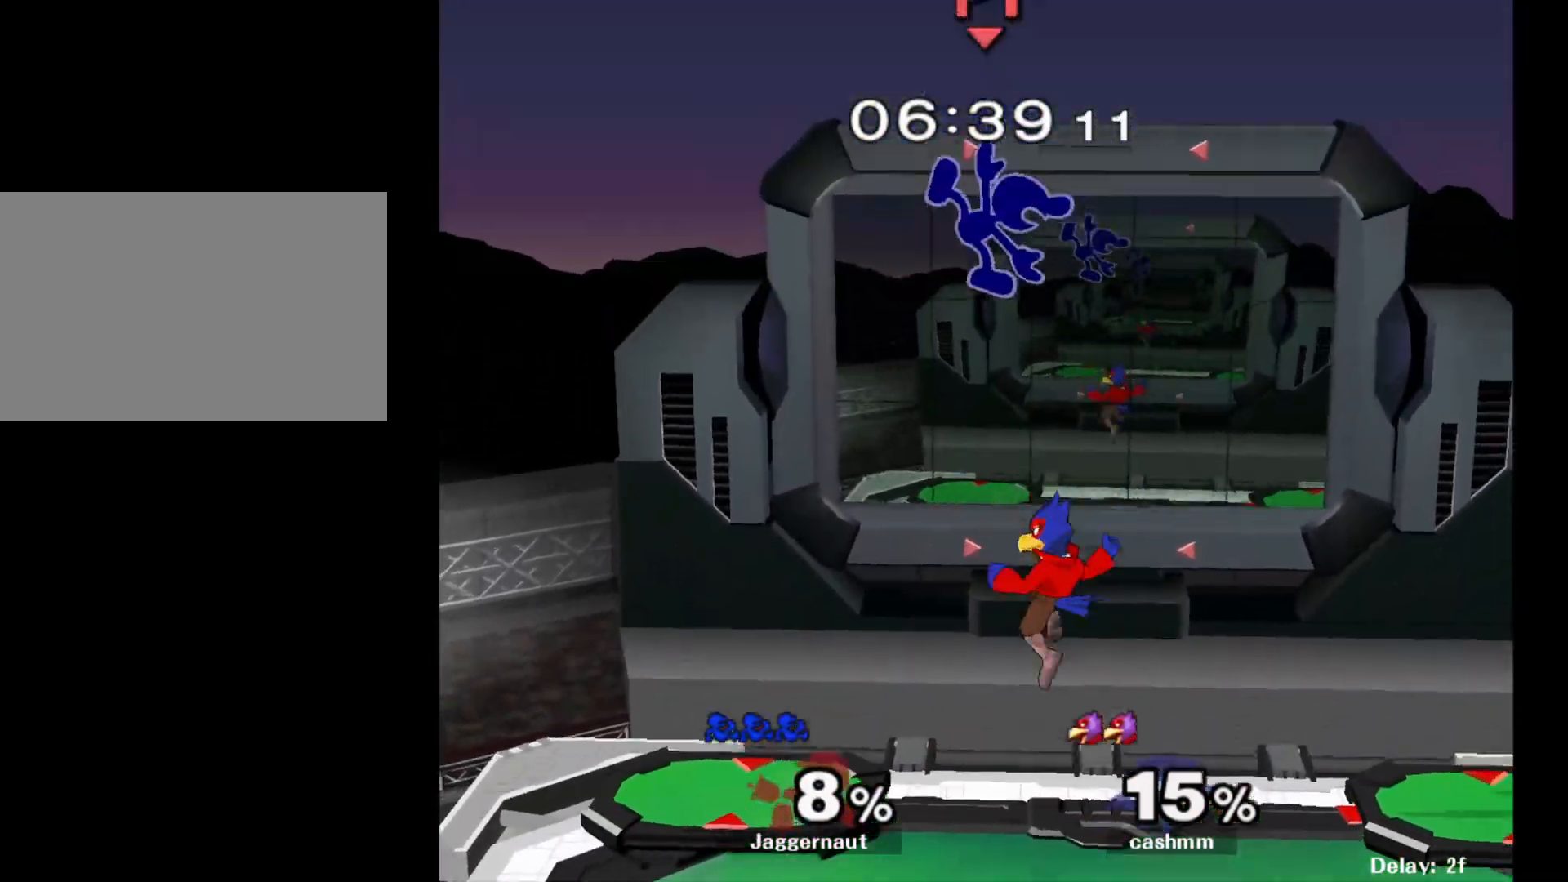
{"buttons": [], "left_stick": "right", "right_stick": "center", "events": [[50, "left_stick", "down-right"], [117, "right_stick", "down"], [167, "left_stick", "right"], [267, "right_stick", "center"]]}
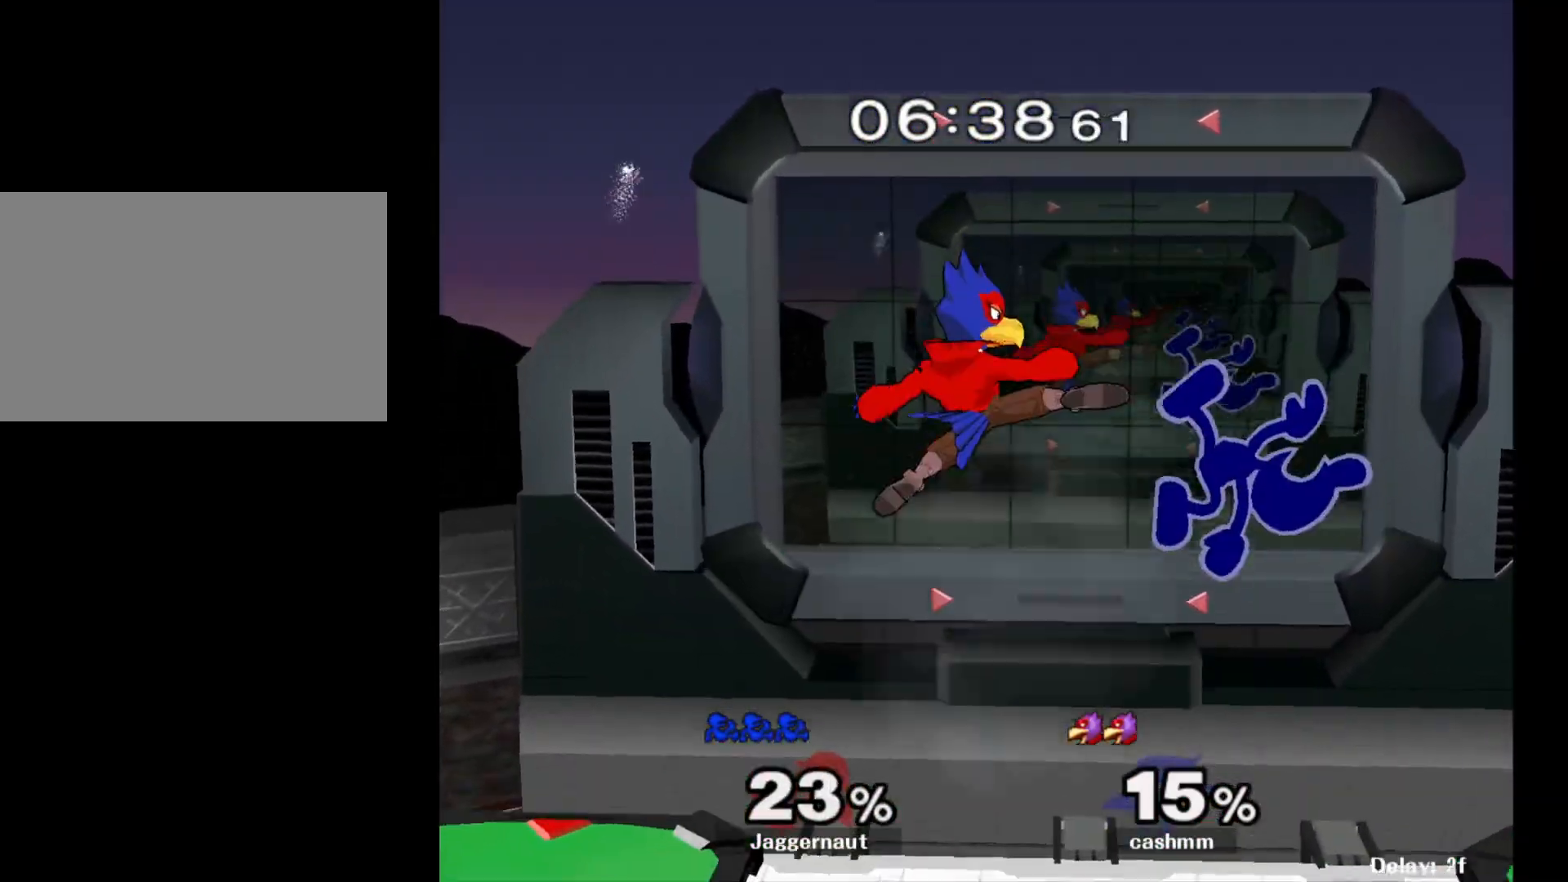
{"buttons": [], "left_stick": "right", "right_stick": "center", "events": [[183, "left_stick", "center"], [350, "left_stick", "up-right"], [400, "left_stick", "right"], [417, "right_stick", "left"], [500, "right_stick", "center"]]}
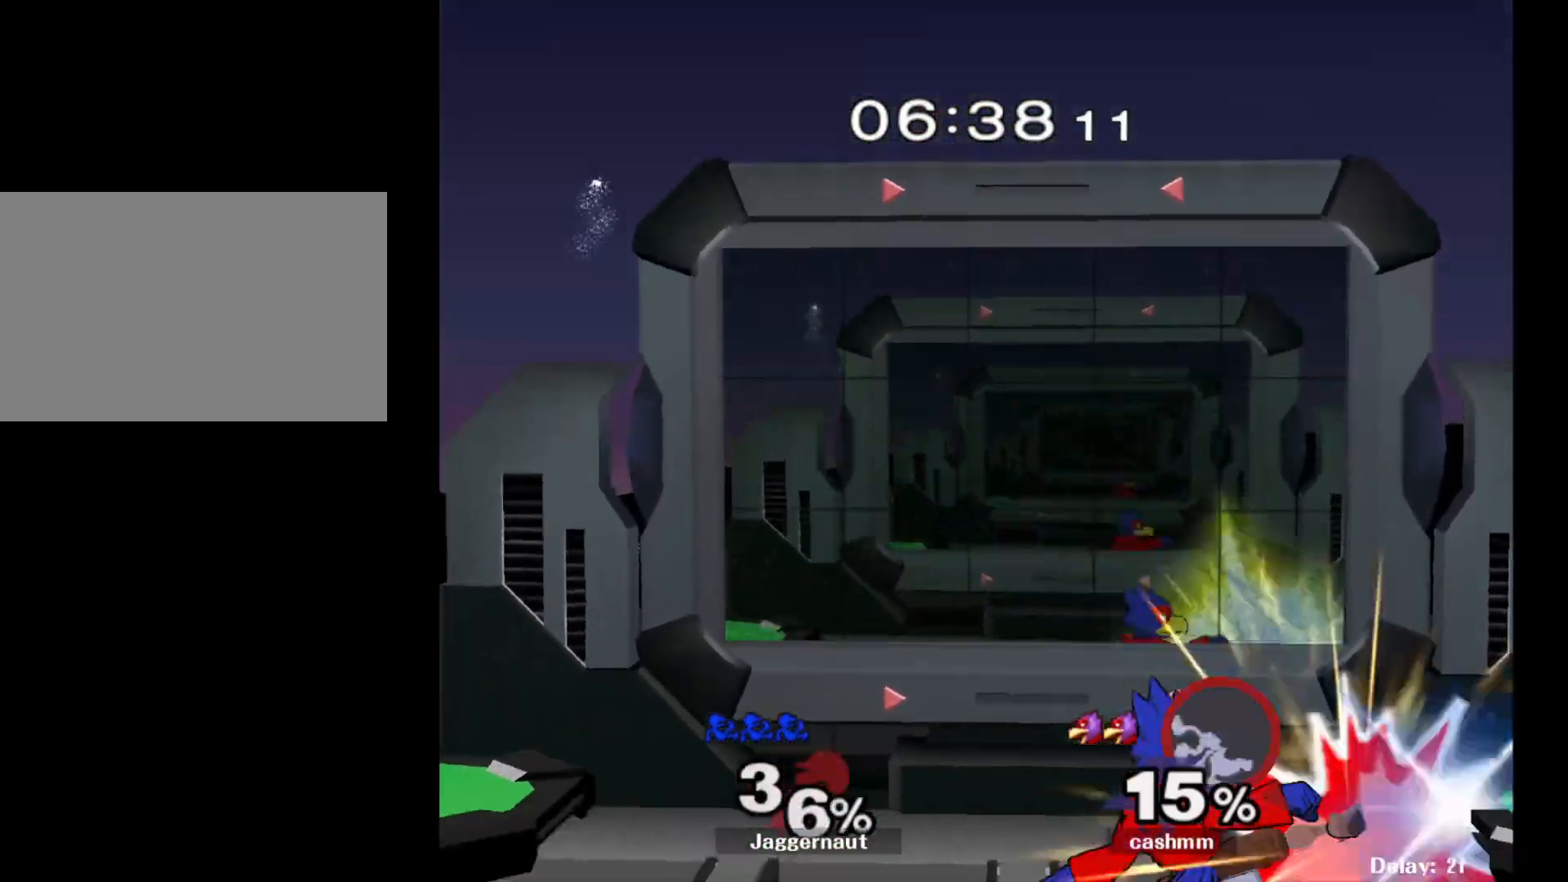
{"buttons": [], "left_stick": "center", "right_stick": "center", "events": [[217, "left_stick", "down"], [300, "left_stick", "down-left"], [417, "left_stick", "center"]]}
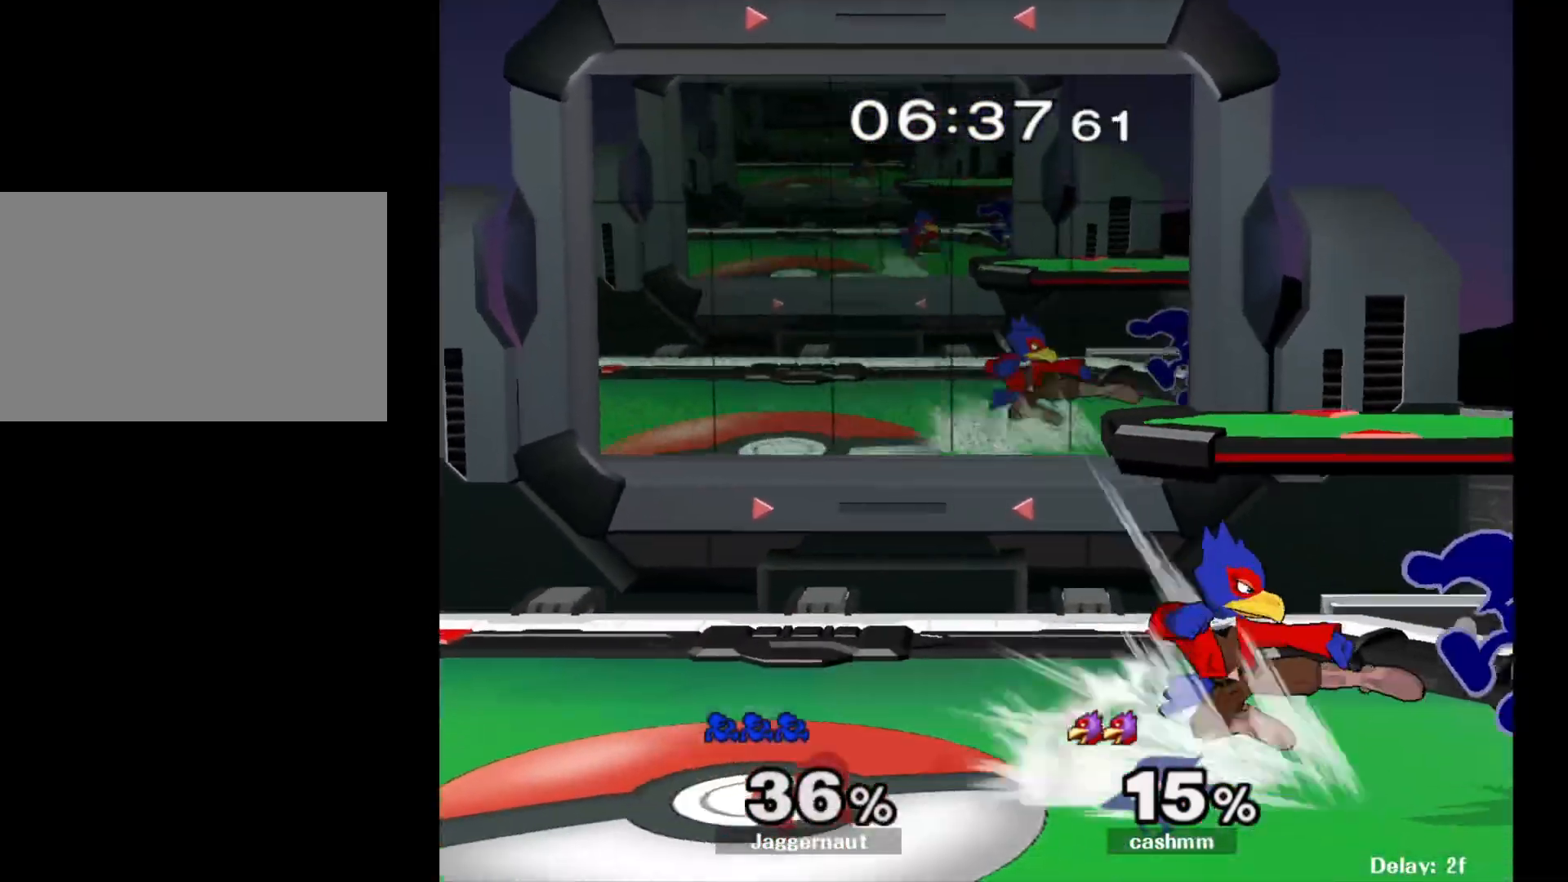
{"buttons": [], "left_stick": "center", "right_stick": "center", "events": [[183, "A", "down"], [283, "A", "up"]]}
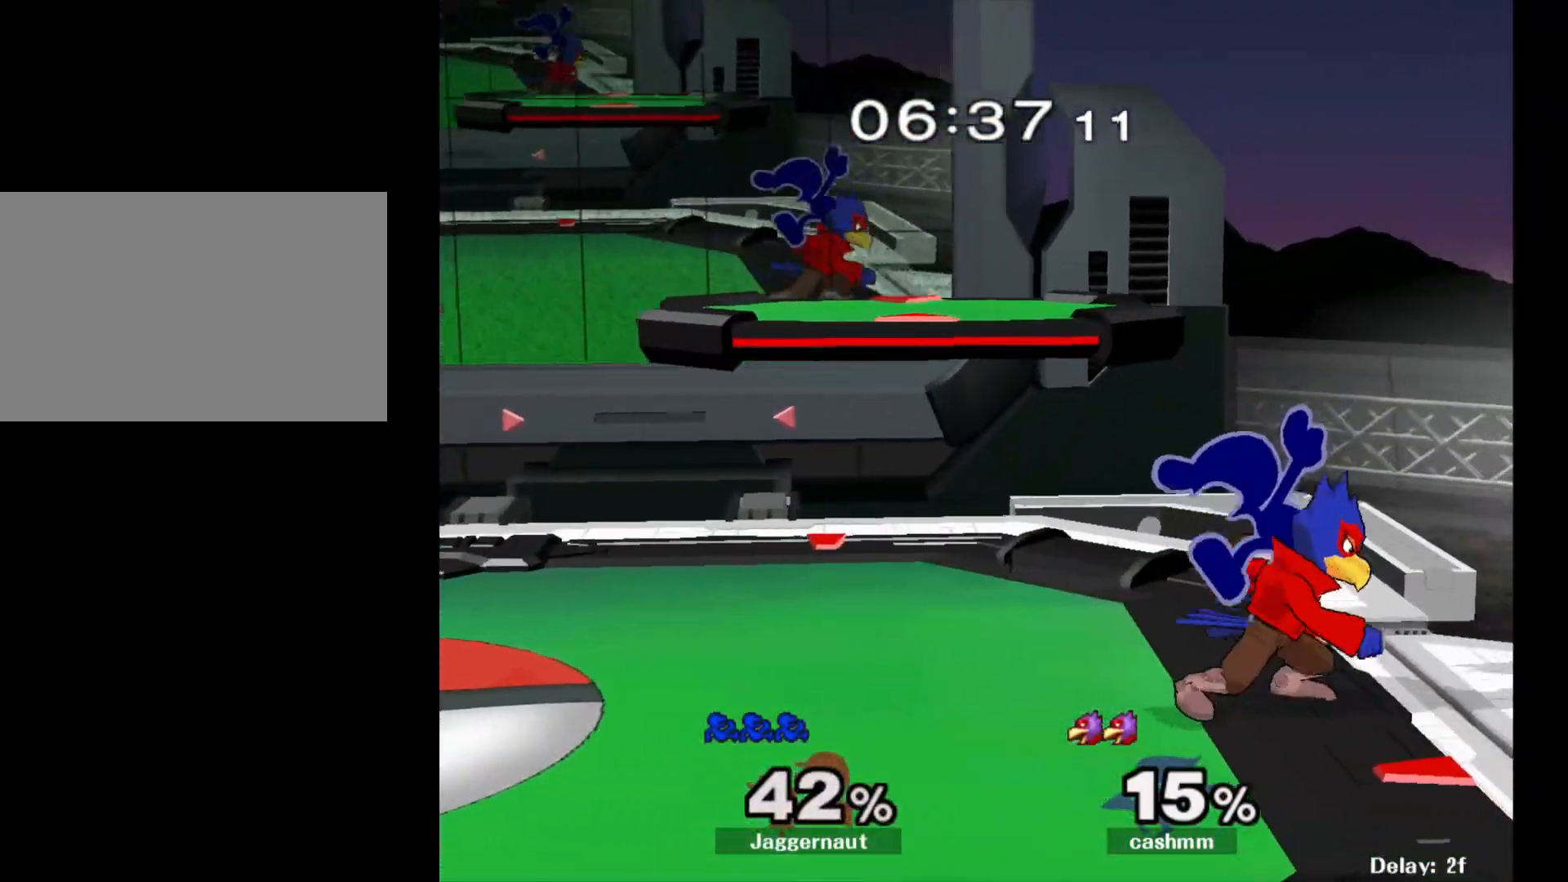
{"buttons": [], "left_stick": "up-left", "right_stick": "center", "events": [[67, "Y", "down"], [200, "Y", "up"], [250, "right_stick", "down"], [283, "left_stick", "up"], [317, "right_stick", "center"], [417, "left_stick", "up-left"]]}
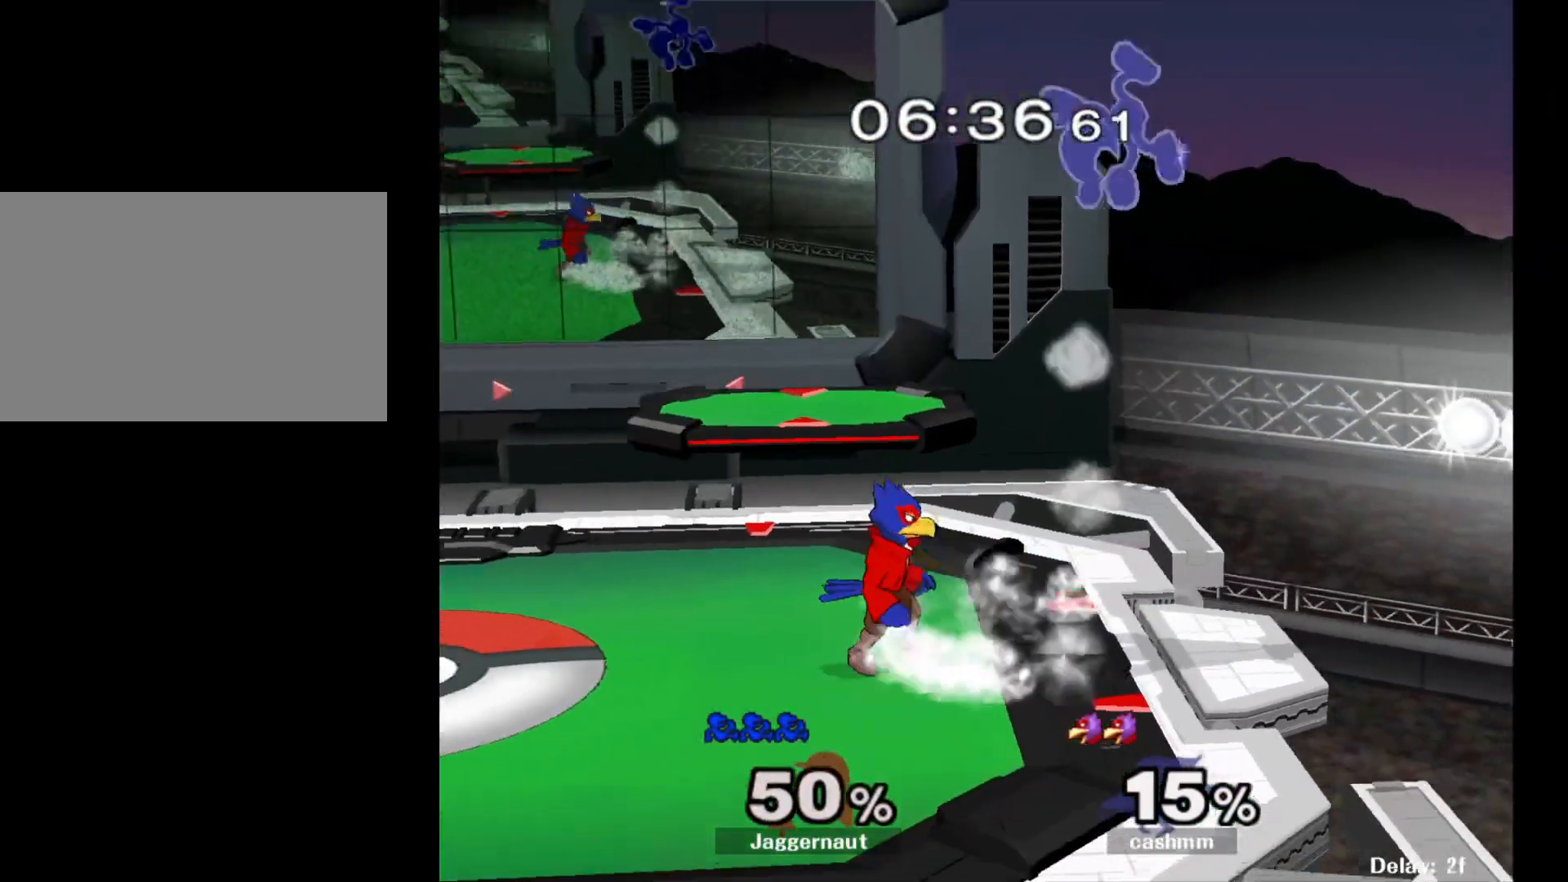
{"buttons": [], "left_stick": "left", "right_stick": "center", "events": [[17, "left_stick", "left"], [217, "left_stick", "center"], [383, "left_stick", "left"]]}
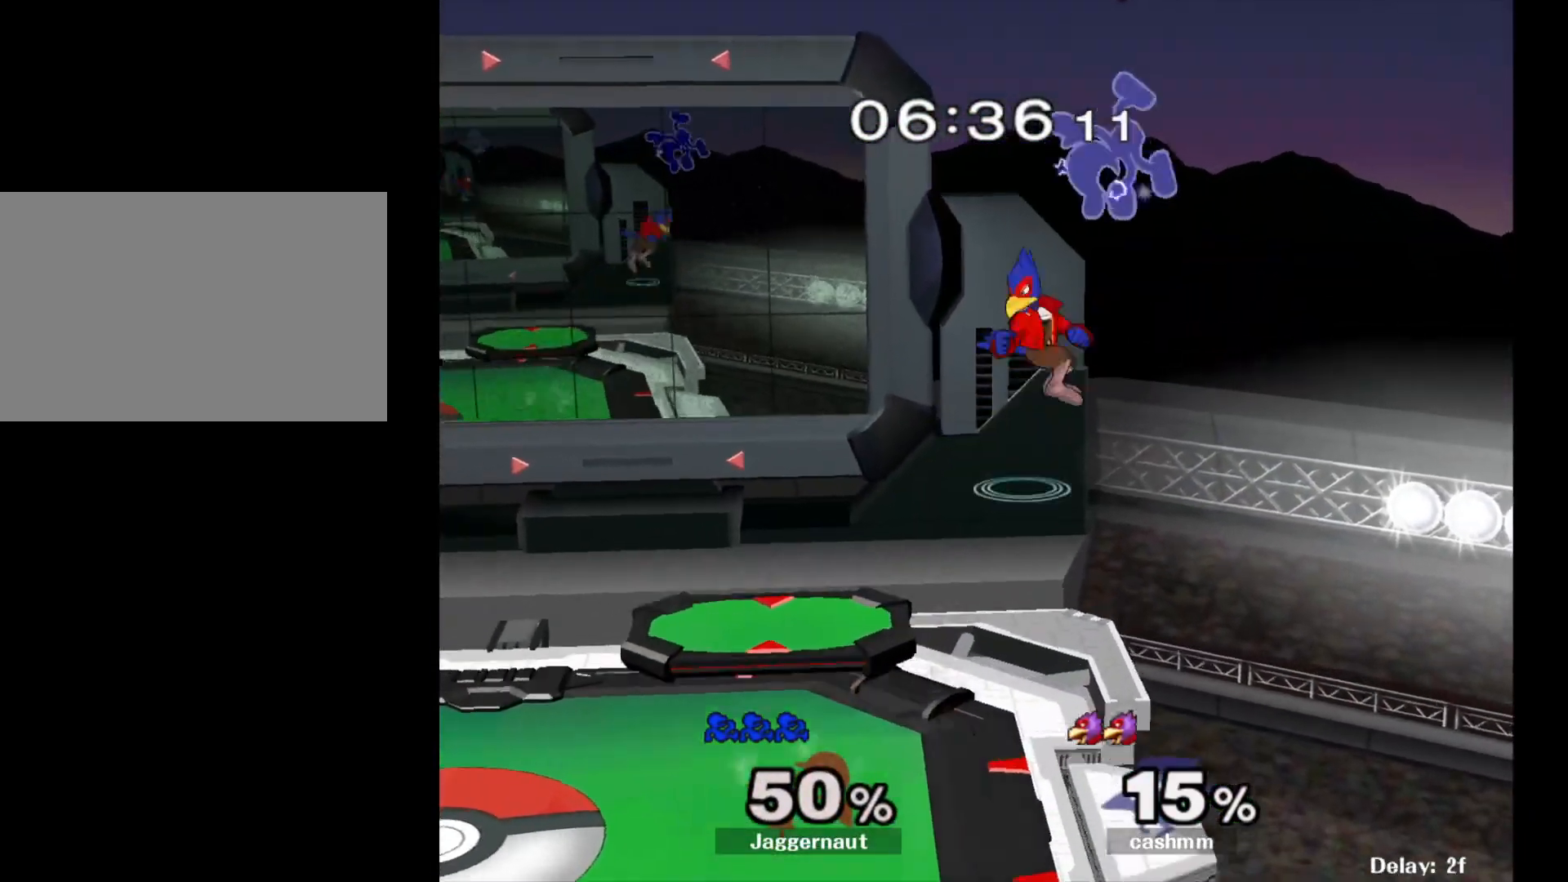
{"buttons": [], "left_stick": "left", "right_stick": "center", "events": []}
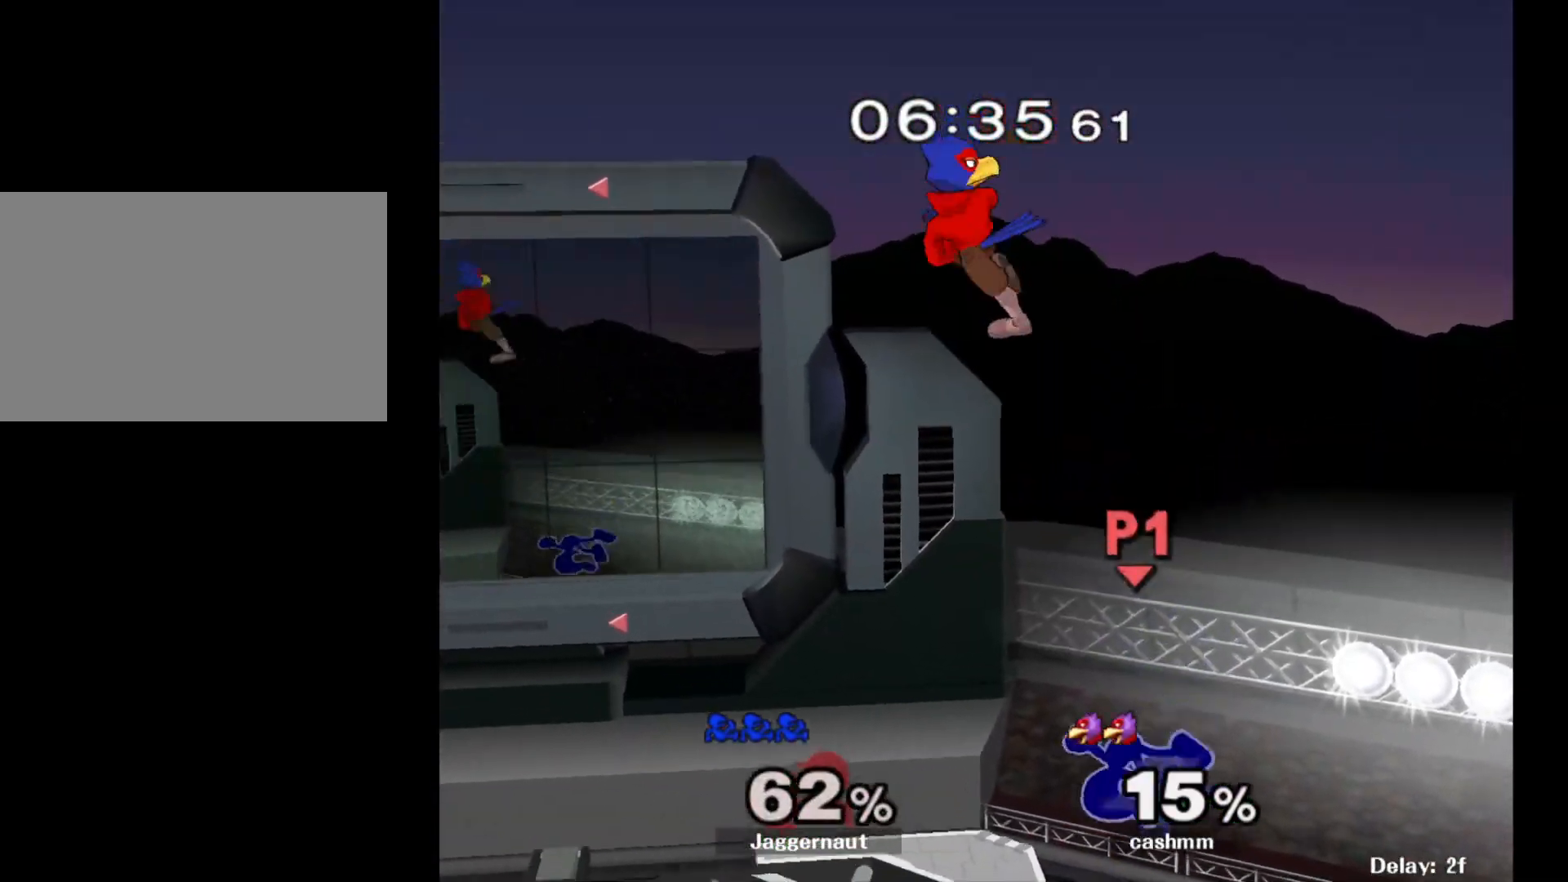
{"buttons": [], "left_stick": "center", "right_stick": "center", "events": [[17, "left_stick", "center"], [117, "left_stick", "right"], [300, "left_stick", "center"]]}
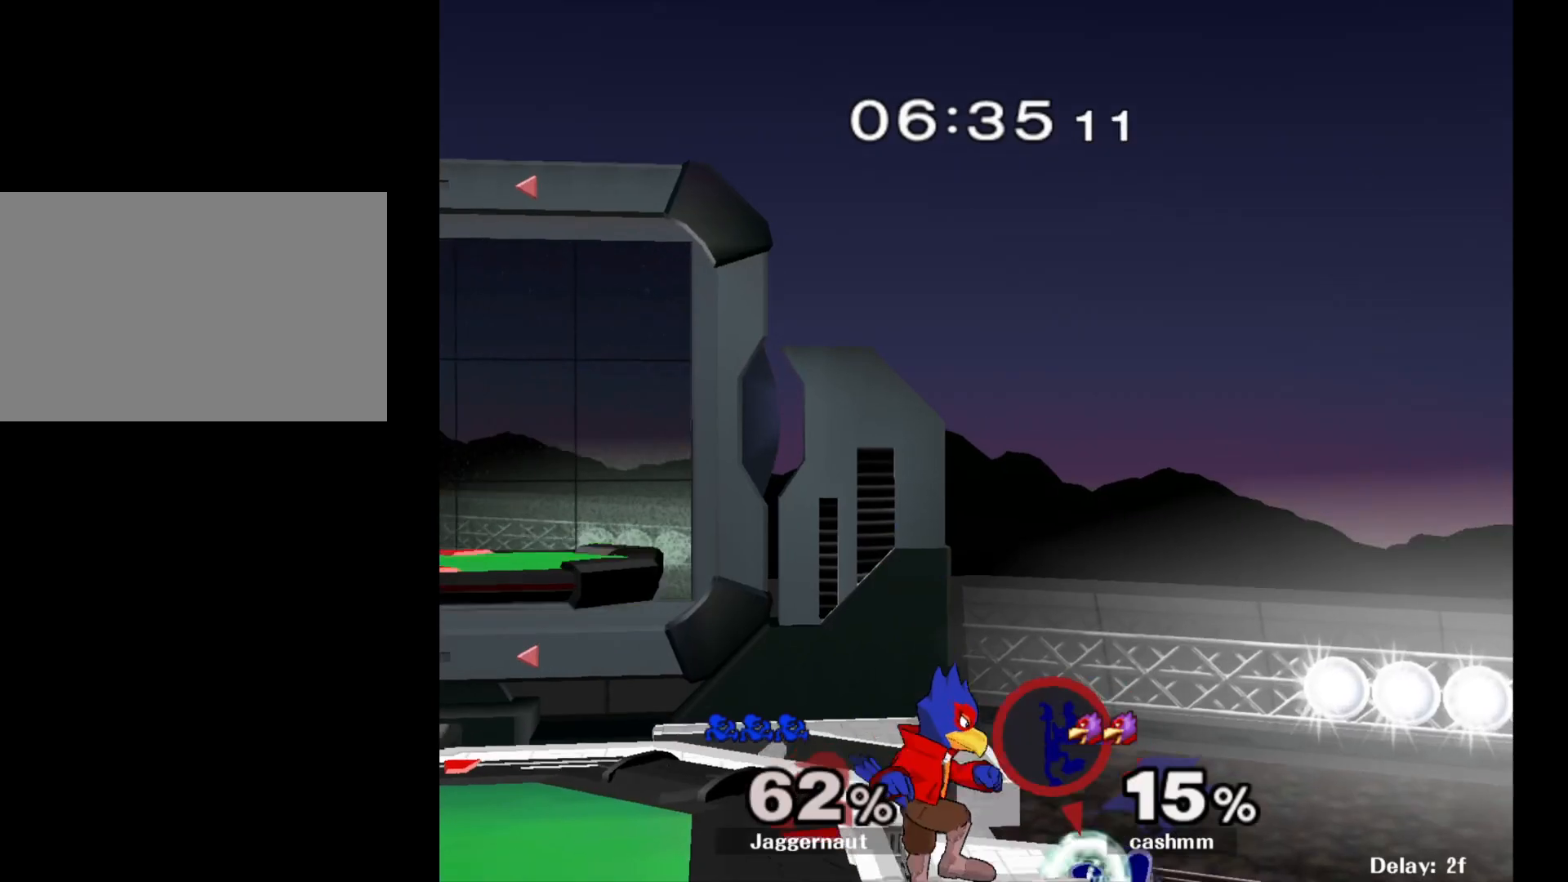
{"buttons": ["Y"], "left_stick": "left", "right_stick": "center", "events": [[233, "left_stick", "right"], [333, "left_stick", "center"], [433, "Y", "down"], [450, "left_stick", "left"]]}
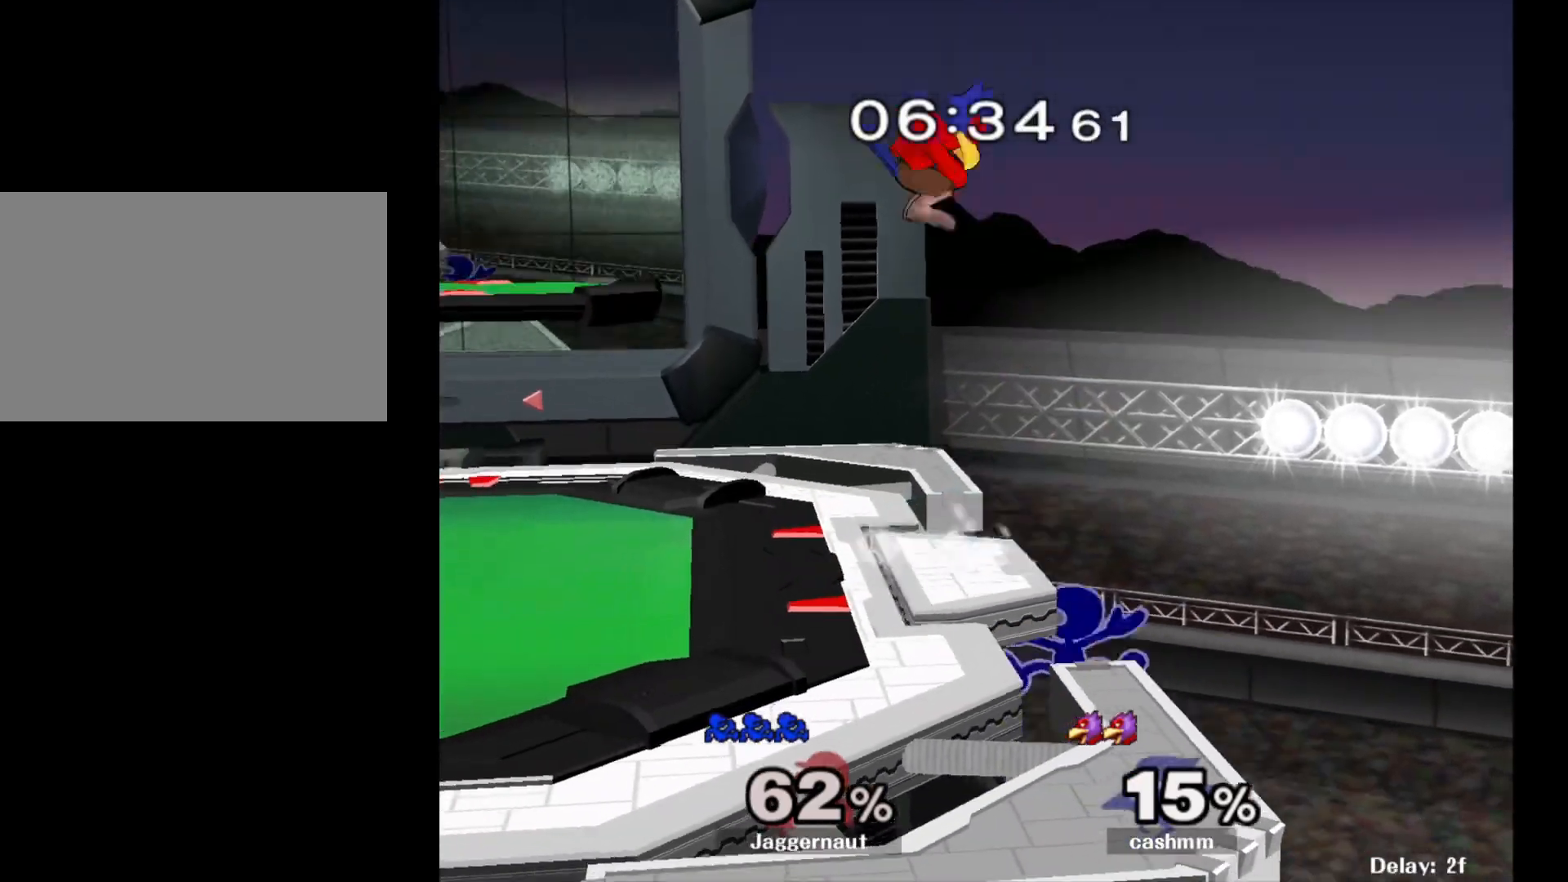
{"buttons": ["R1"], "left_stick": "down-left", "right_stick": "center", "events": [[33, "A", "down"], [67, "Y", "up"], [150, "A", "up"], [367, "left_stick", "down-left"], [383, "R1", "down"]]}
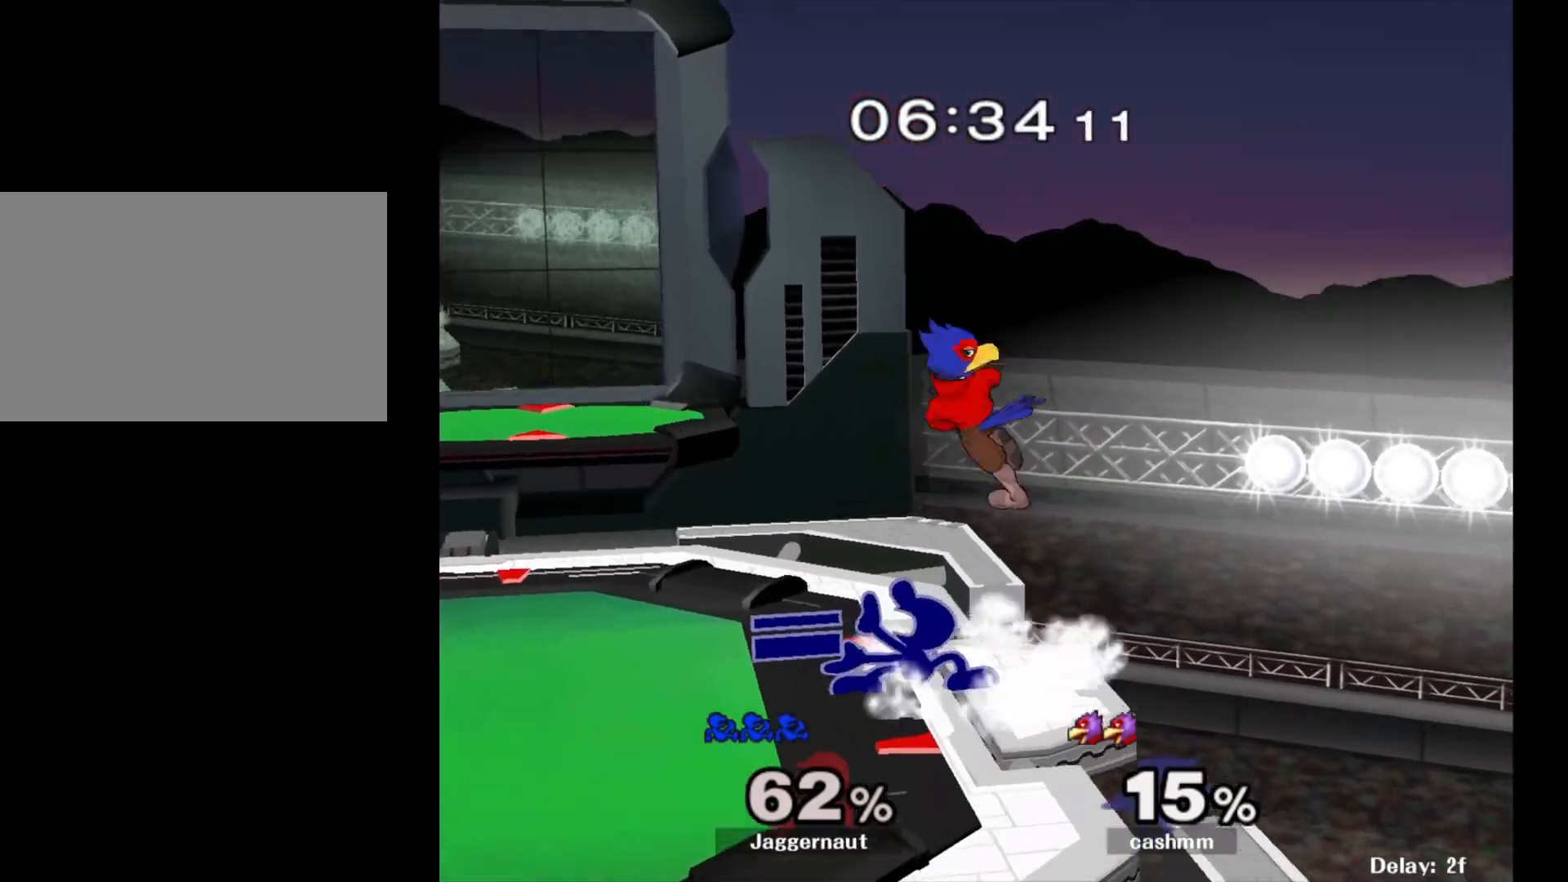
{"buttons": ["R1"], "left_stick": "center", "right_stick": "center", "events": [[17, "left_stick", "left"], [417, "left_stick", "center"]]}
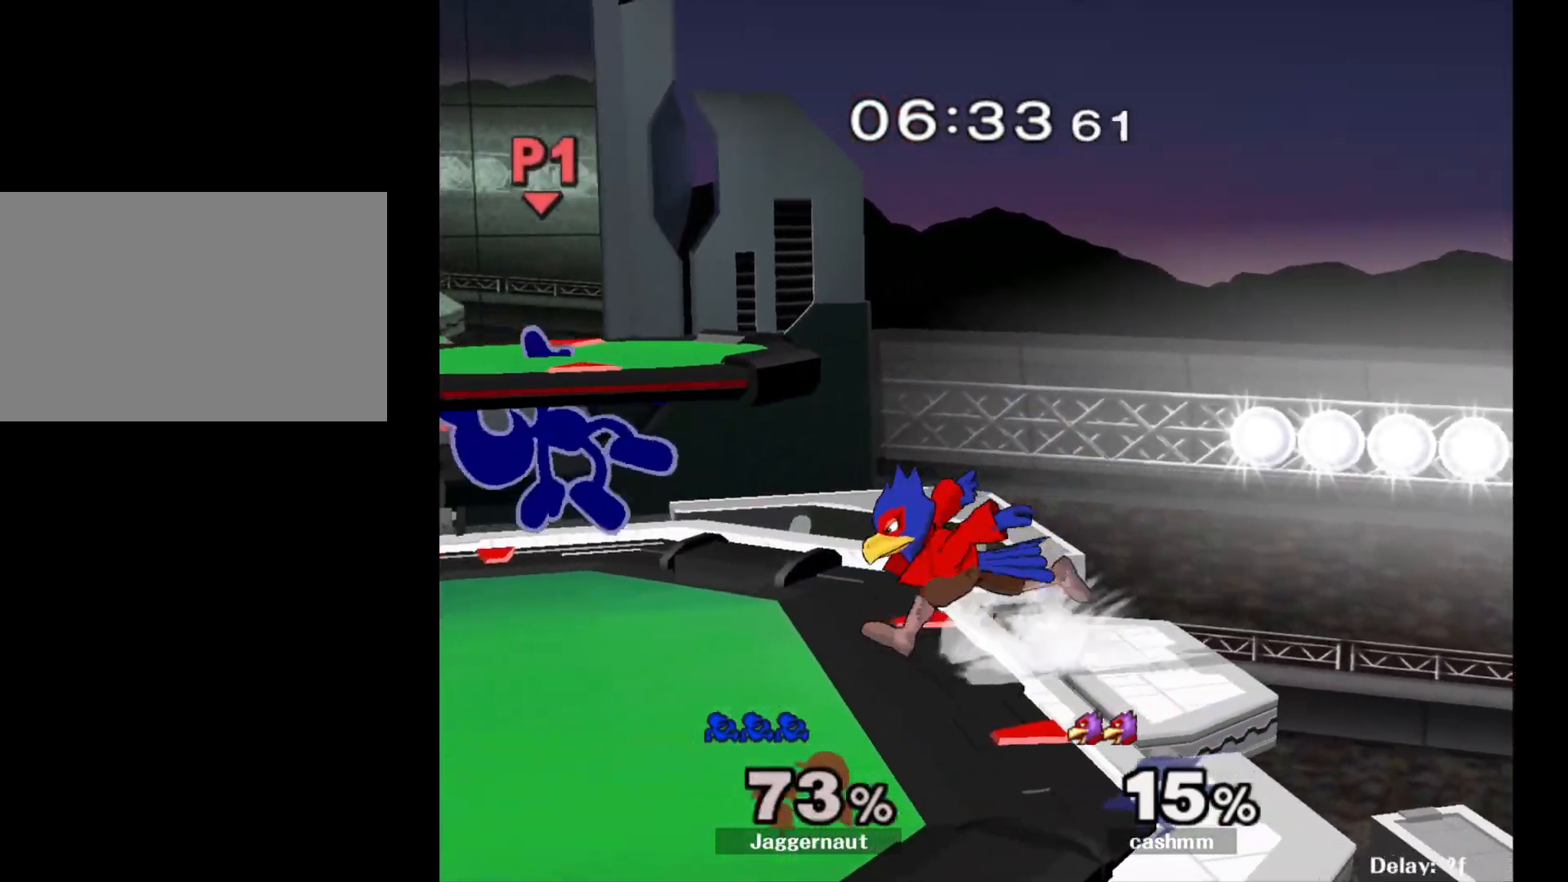
{"buttons": [], "left_stick": "up", "right_stick": "center", "events": [[117, "R1", "up"], [333, "Y", "down"], [383, "left_stick", "up"], [500, "Y", "up"]]}
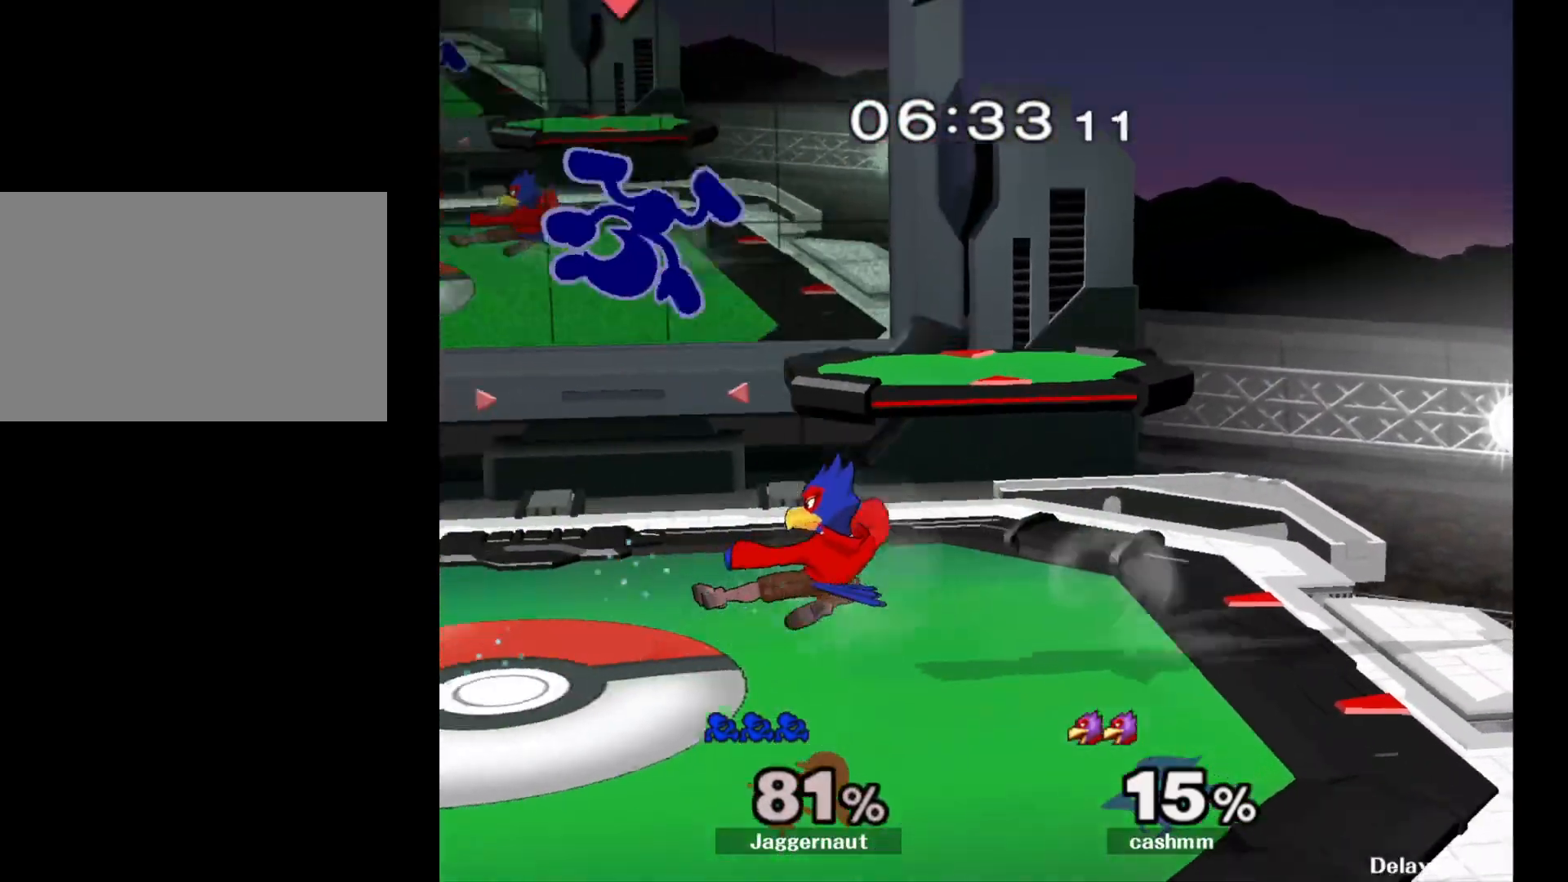
{"buttons": ["Y"], "left_stick": "up-left", "right_stick": "center", "events": [[17, "left_stick", "up-left"], [200, "left_stick", "center"], [283, "Y", "down"], [367, "Y", "up"], [433, "Y", "down"], [483, "left_stick", "up-left"]]}
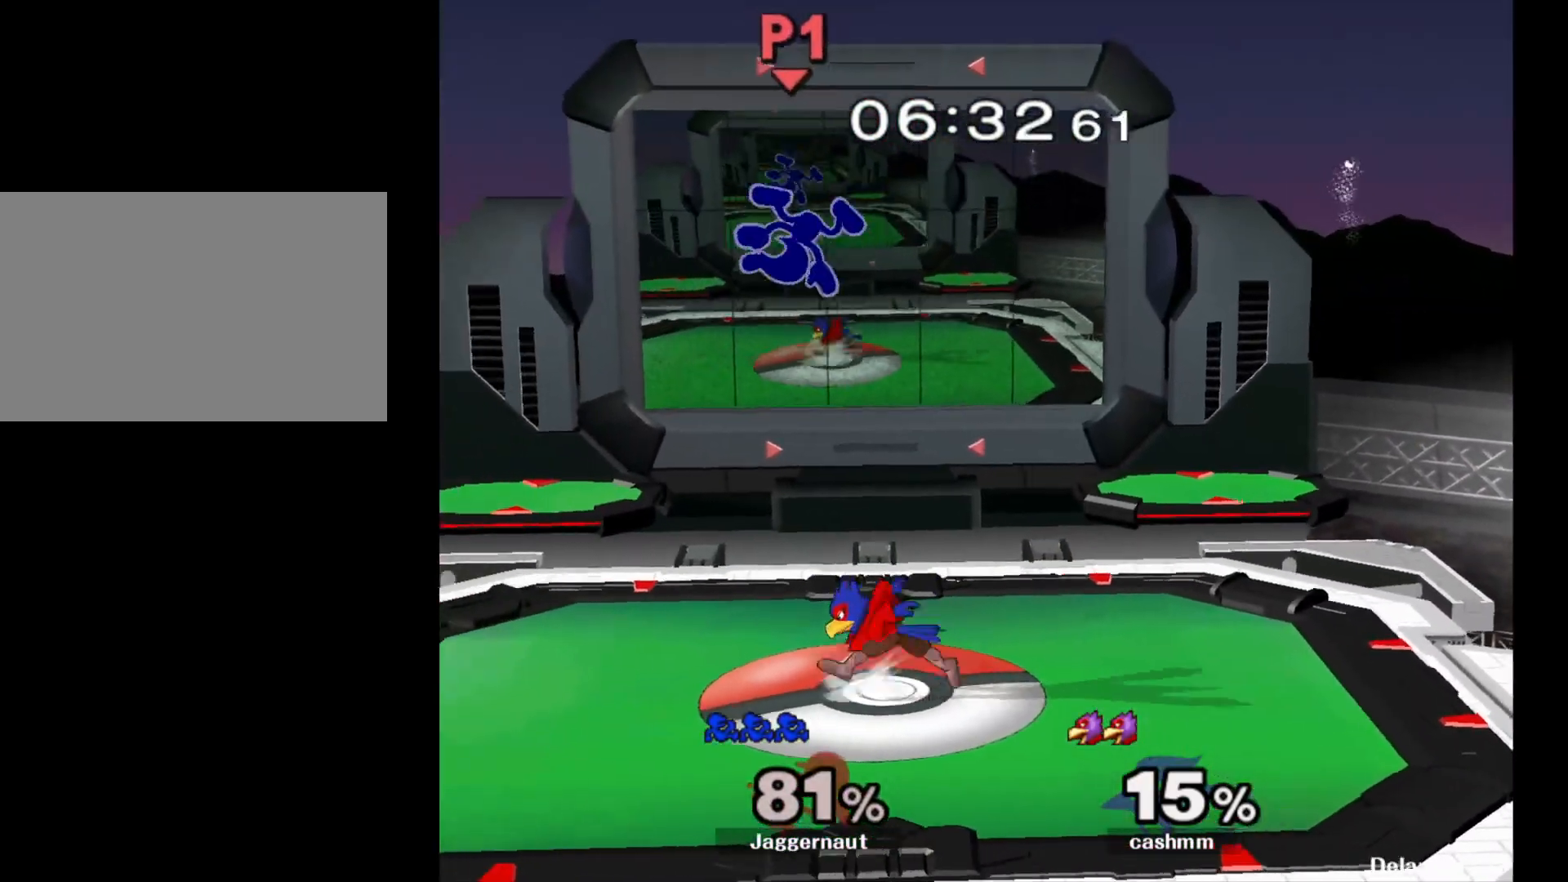
{"buttons": [], "left_stick": "up-right", "right_stick": "center", "events": [[33, "Y", "up"], [100, "Y", "down"], [167, "Y", "up"], [217, "Y", "down"], [367, "Y", "up"], [367, "left_stick", "up-right"]]}
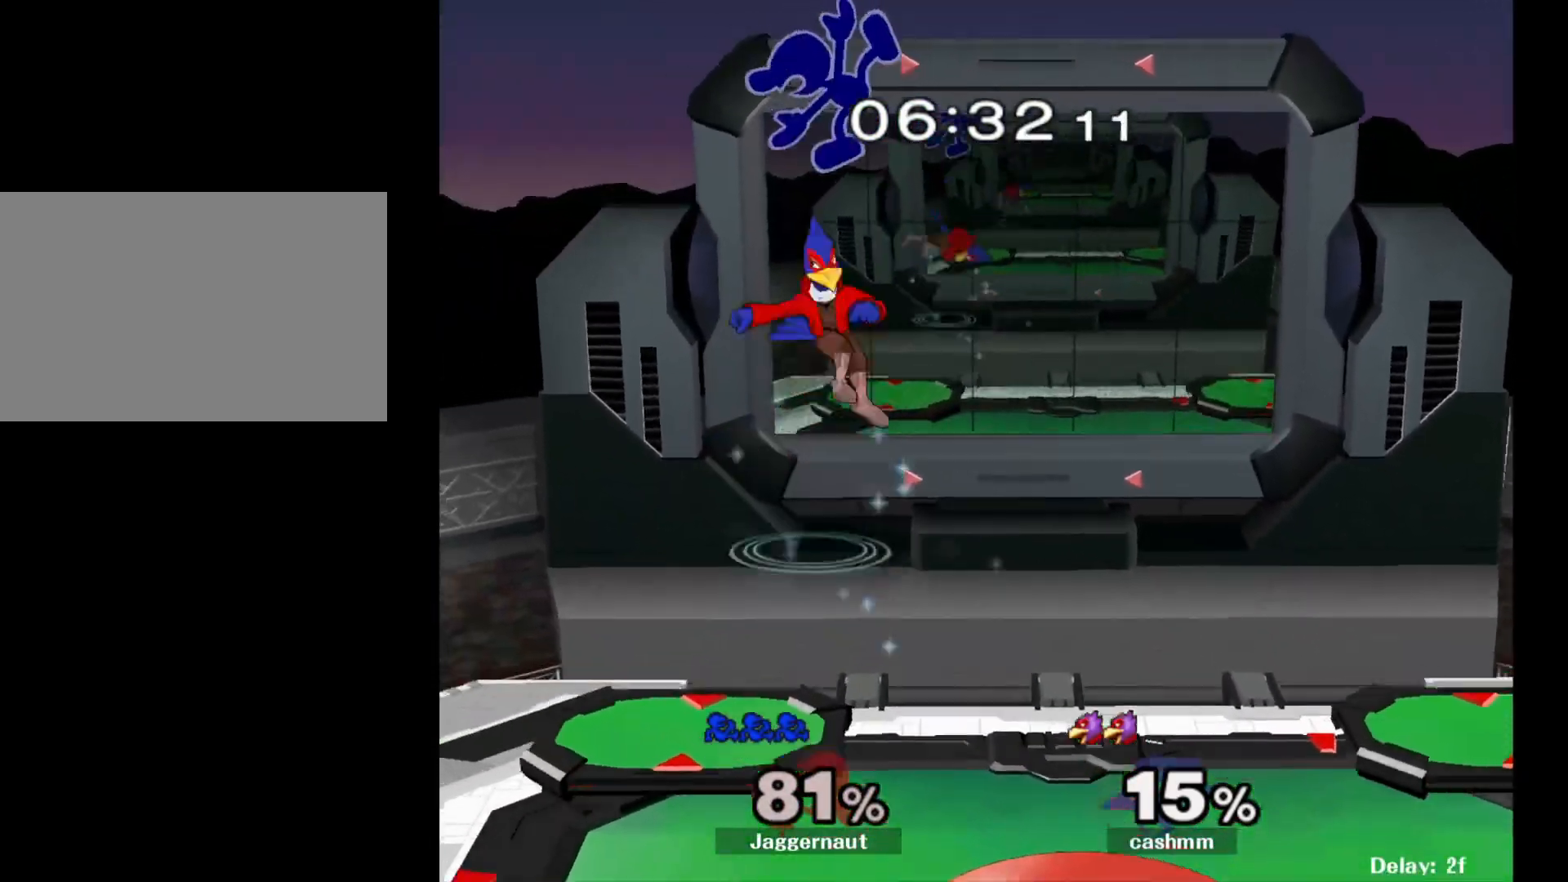
{"buttons": [], "left_stick": "right", "right_stick": "center", "events": [[50, "left_stick", "center"], [183, "left_stick", "up-right"], [367, "left_stick", "right"]]}
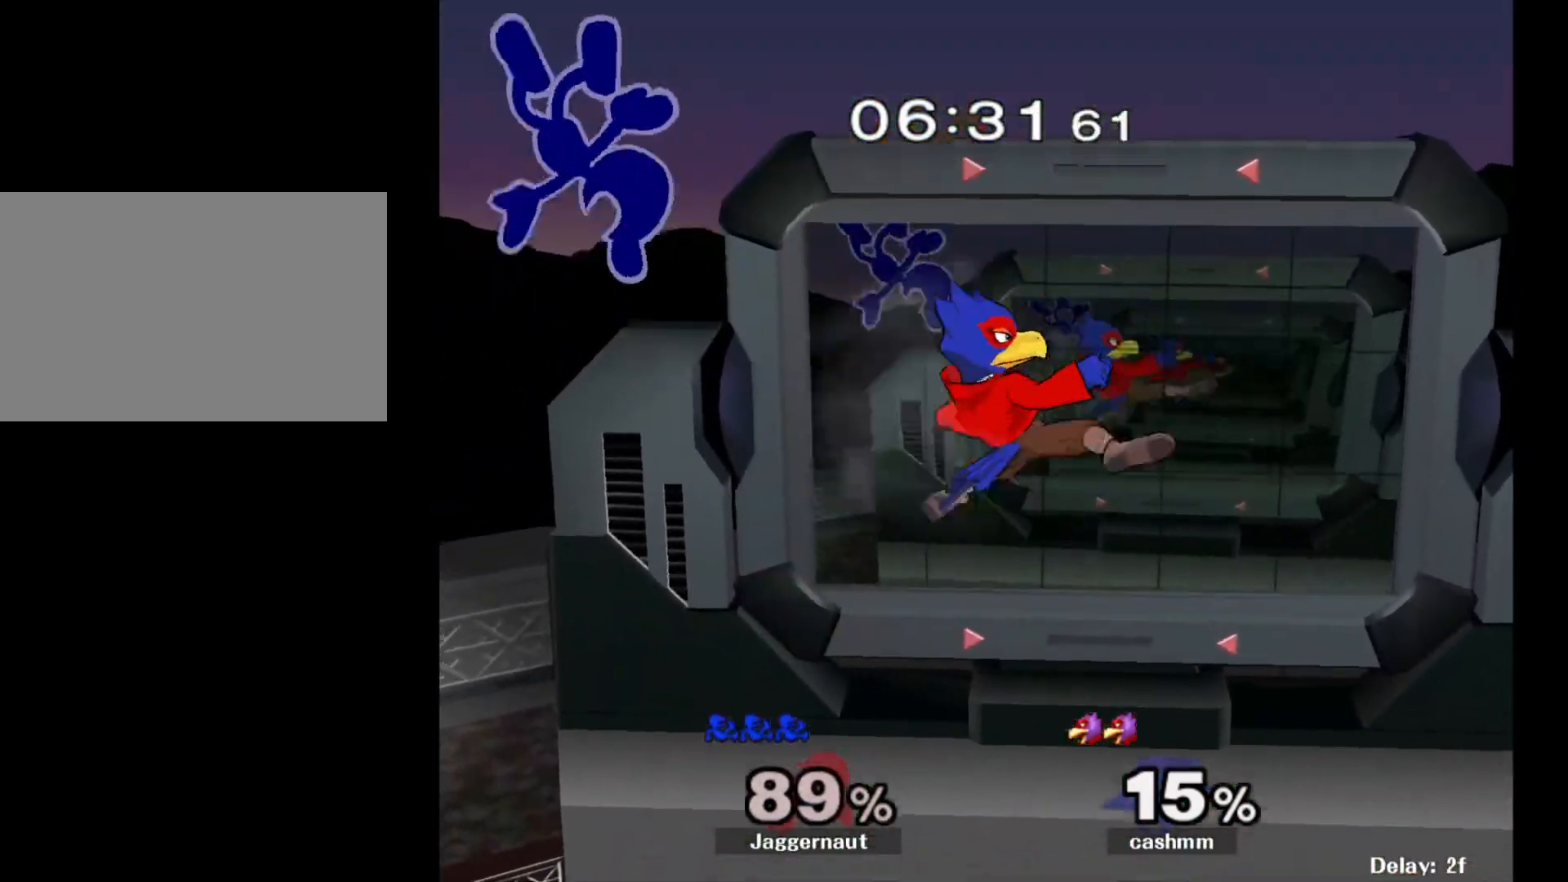
{"buttons": [], "left_stick": "right", "right_stick": "center", "events": [[267, "left_stick", "center"], [383, "left_stick", "right"]]}
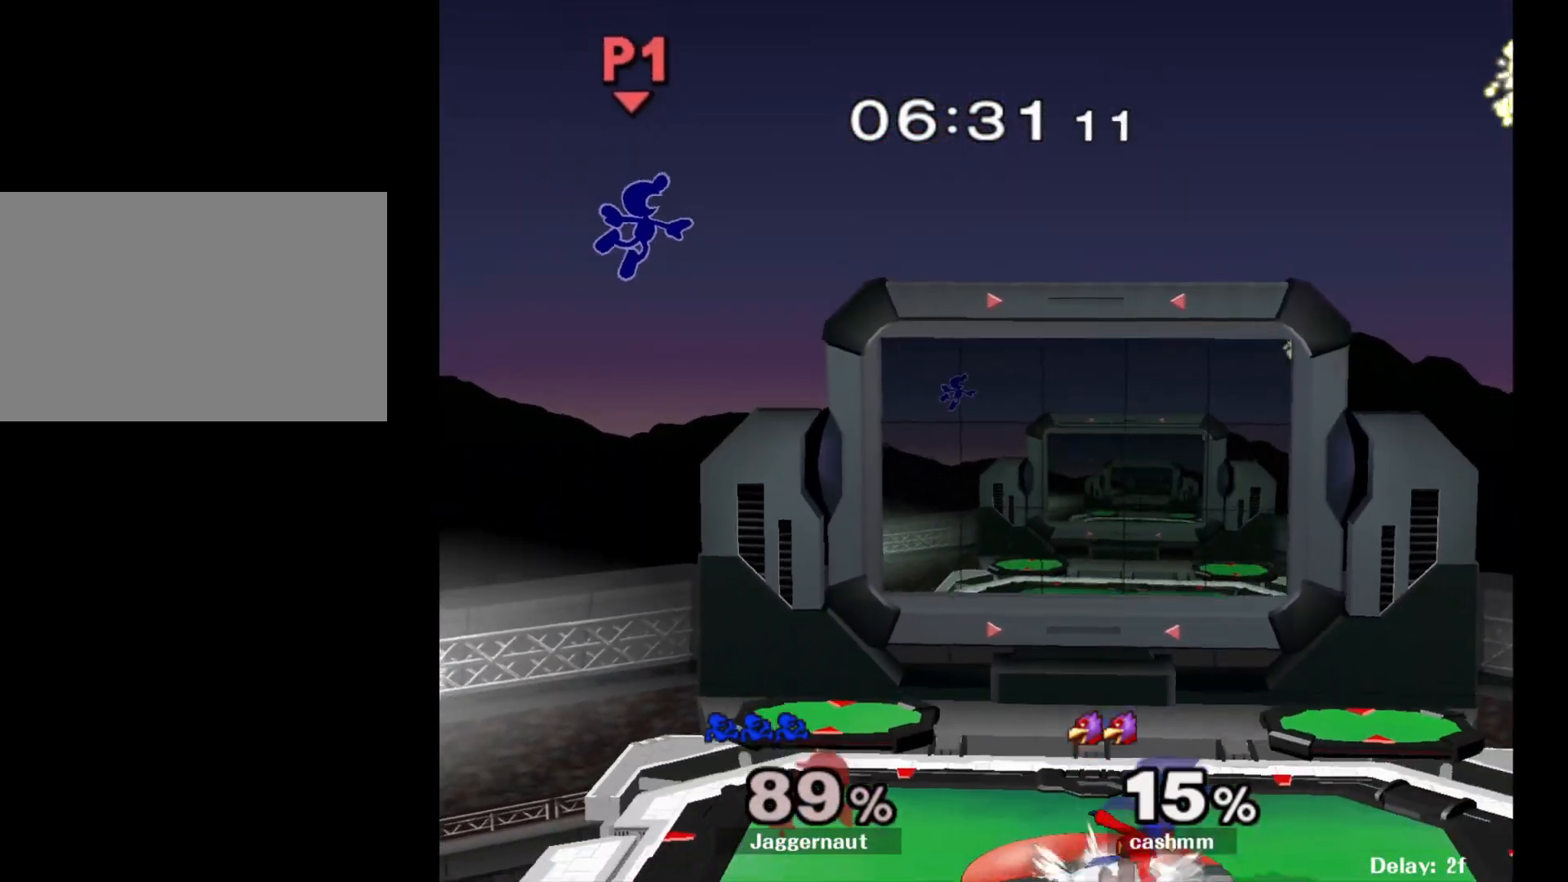
{"buttons": [], "left_stick": "down-left", "right_stick": "center", "events": [[83, "left_stick", "left"], [300, "left_stick", "down"], [467, "left_stick", "down-left"]]}
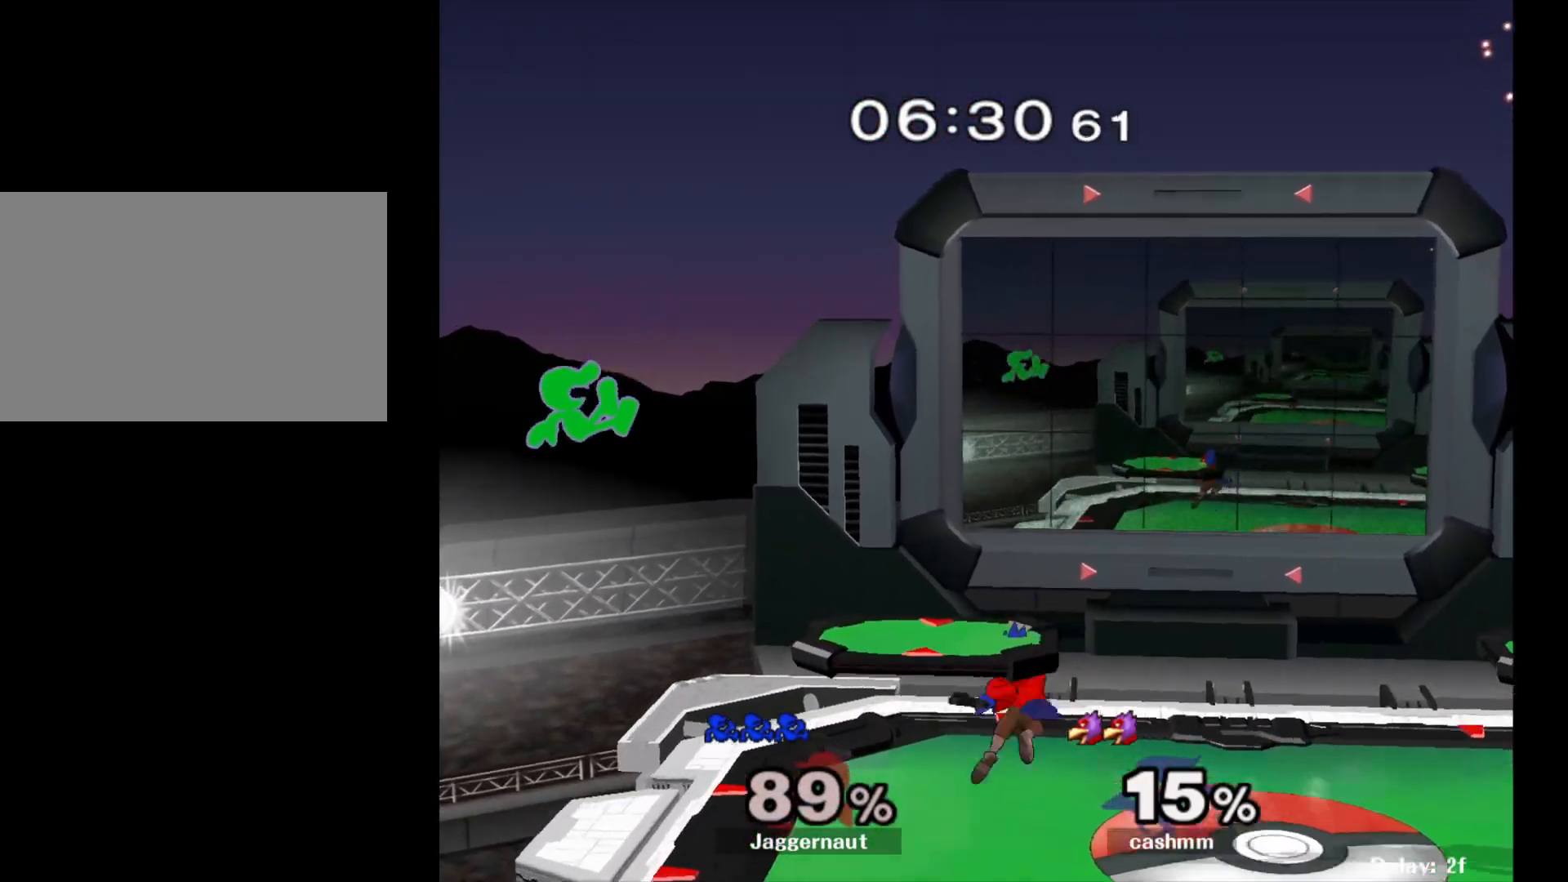
{"buttons": [], "left_stick": "center", "right_stick": "center", "events": [[67, "left_stick", "center"], [200, "left_stick", "left"], [383, "left_stick", "center"]]}
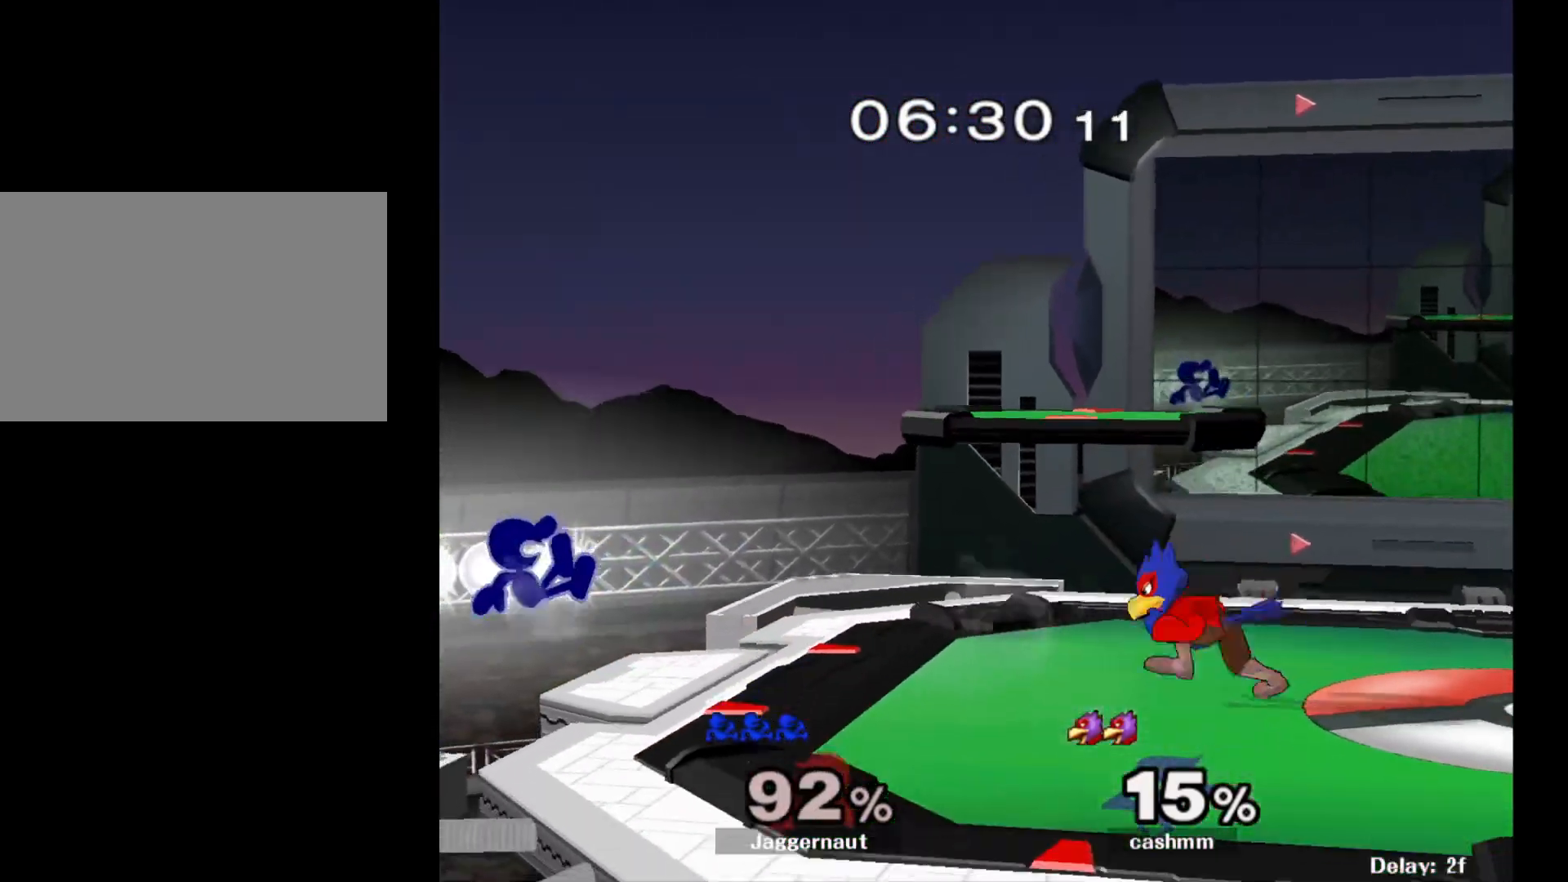
{"buttons": [], "left_stick": "center", "right_stick": "center", "events": [[250, "left_stick", "left"], [433, "left_stick", "right"], [483, "left_stick", "center"]]}